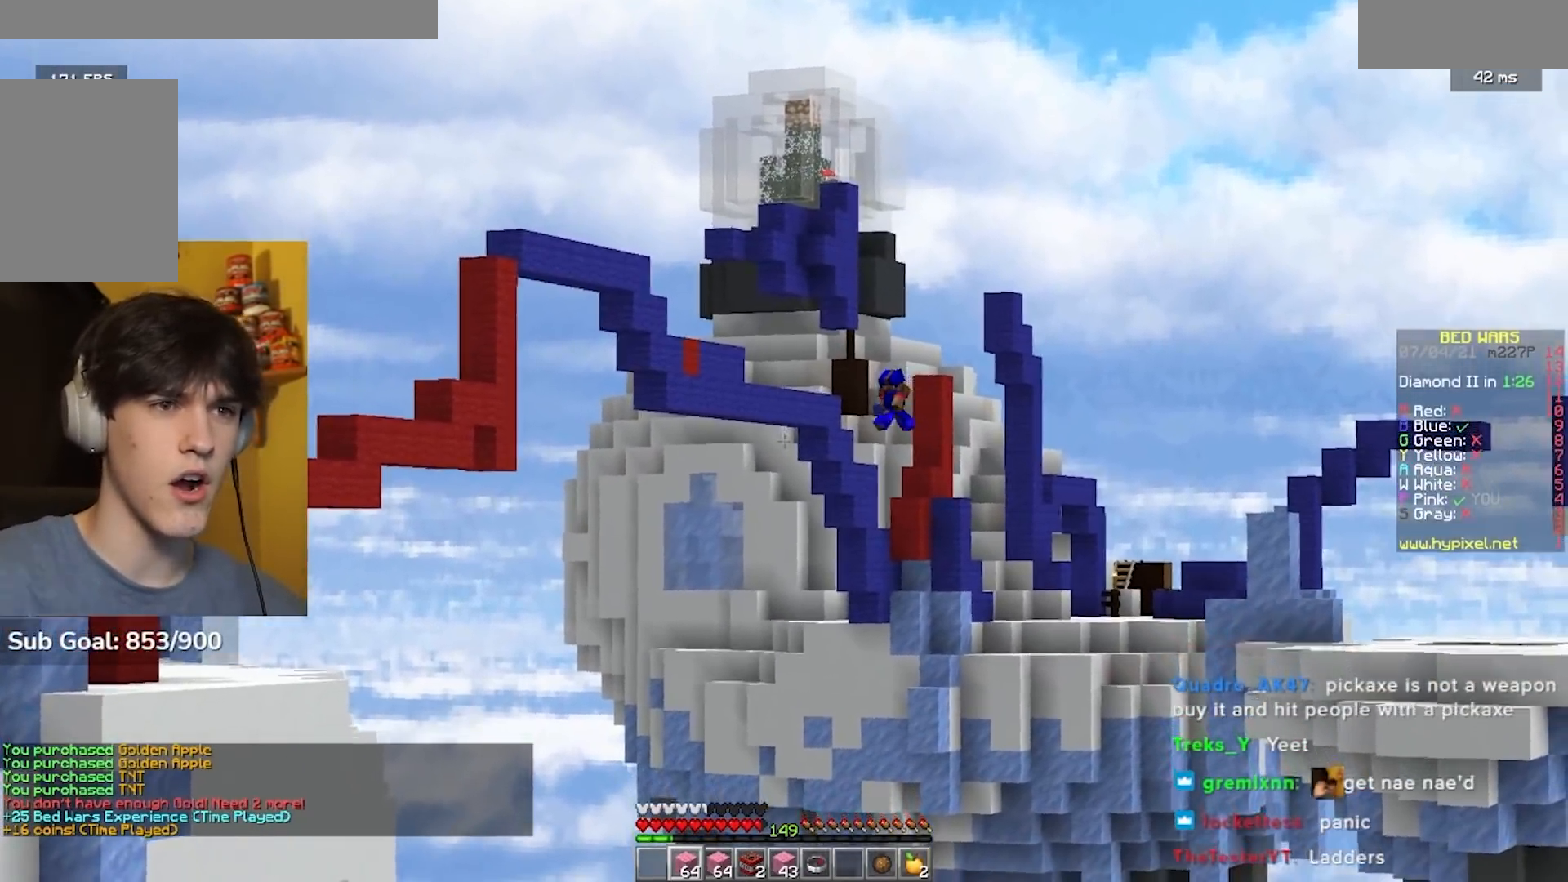
Gameplay with keyboard and mouse; each line is a JSON object with the keys and mouse buttons held at the frame after it. "events" lists presses ("down") and releases ("up") of "a", "d", "s", "w", "mouse_left" and "mouse_right" between this image and that frame as [ms after this image, input, new state], when the widget could be followed in between. "mouse_left", "mouse_right" = the "left", "right" buttons of the "mouse" list. No other keys are recorded. Fast repeated clicks can show as one long hold. Mouse movement is not recorded.
{"keys": ["w"], "mouse": ["right"], "events": [[167, "s", "up"], [433, "w", "down"], [467, "mouse_right", "down"]]}
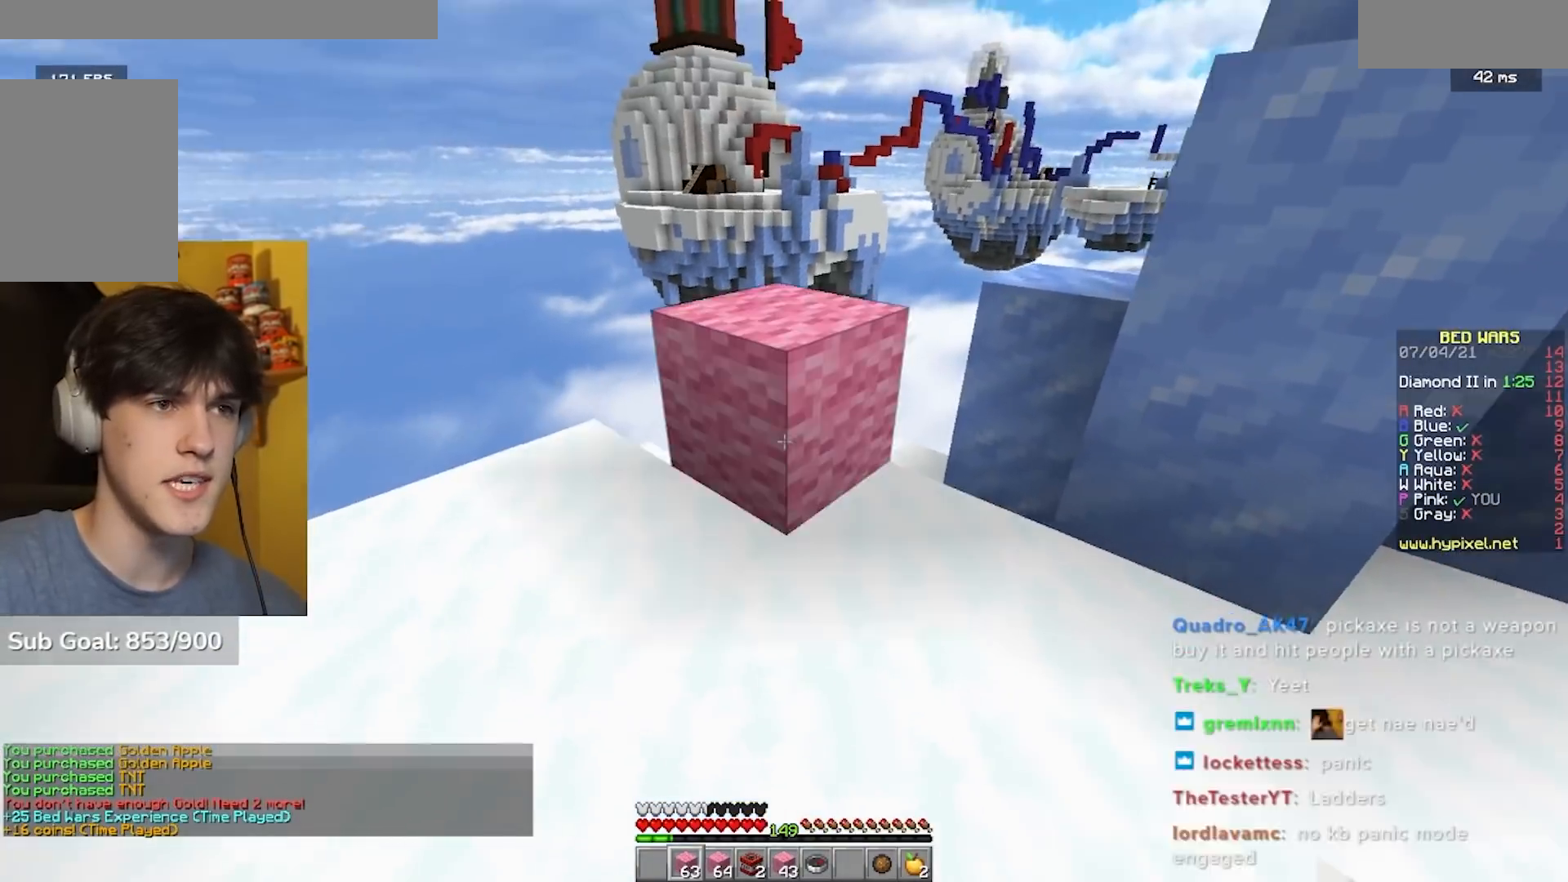
{"keys": ["a", "s"], "mouse": [], "events": [[67, "mouse_right", "up"], [300, "a", "down"], [400, "w", "up"], [467, "s", "down"]]}
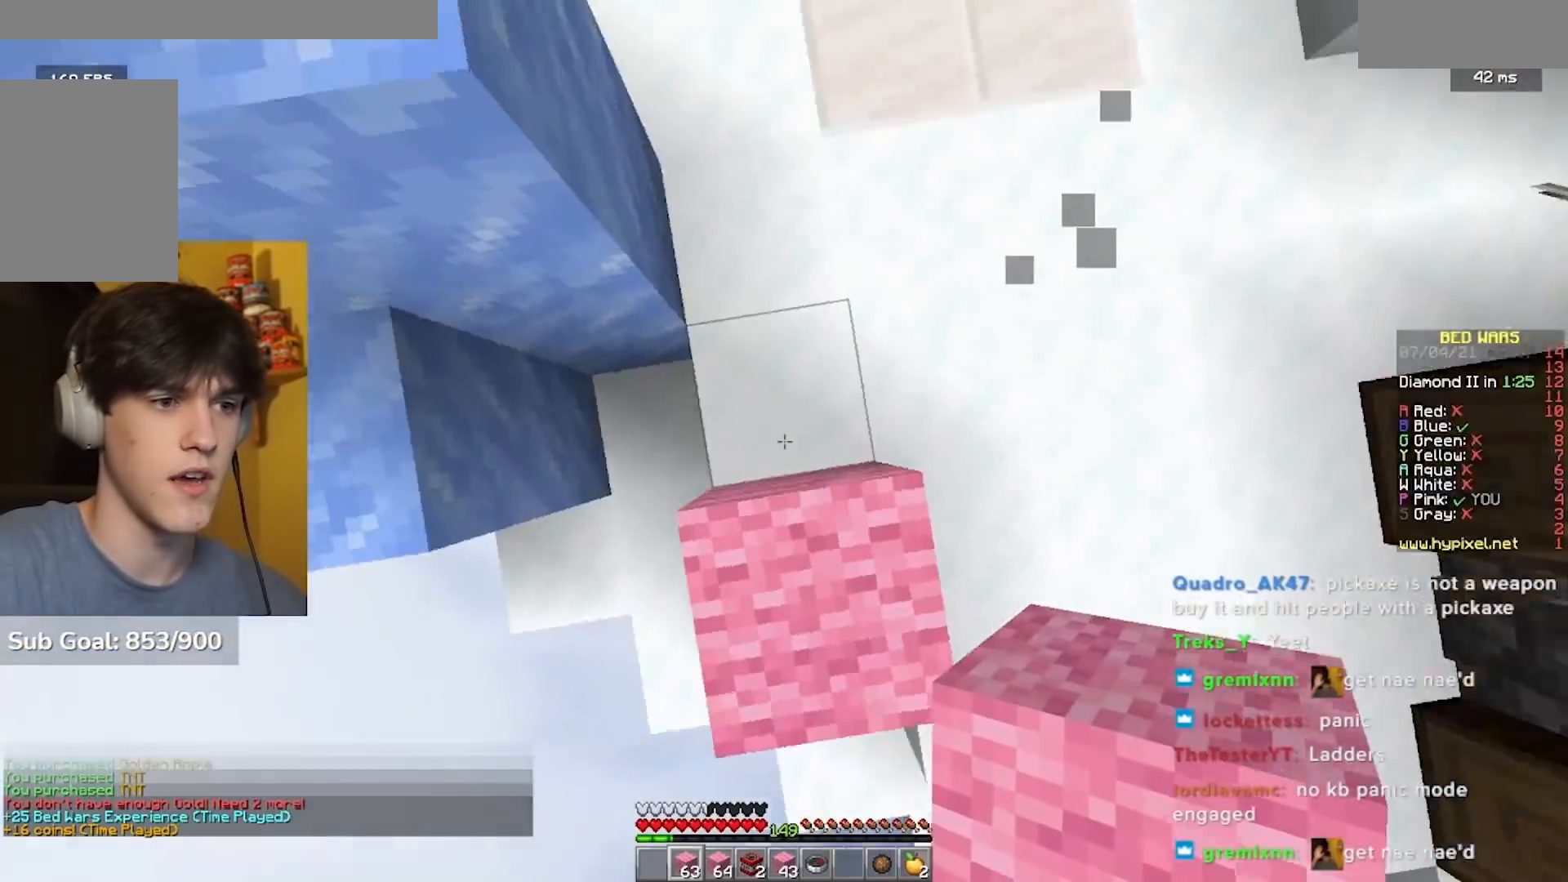
{"keys": ["d", "s"], "mouse": [], "events": [[133, "a", "up"], [433, "d", "down"]]}
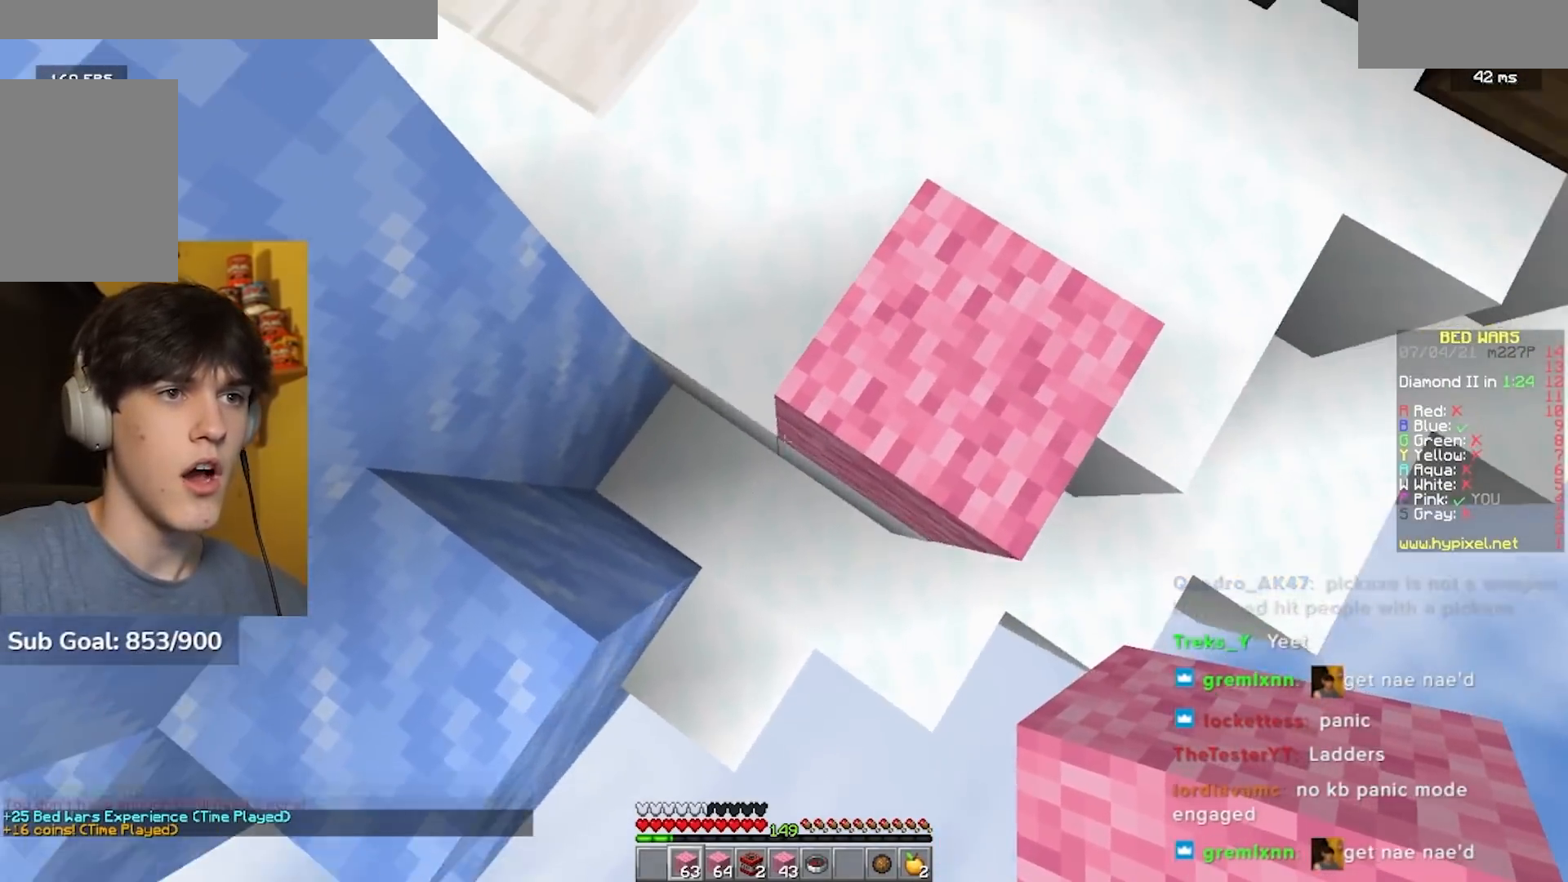
{"keys": ["d", "s"], "mouse": [], "events": []}
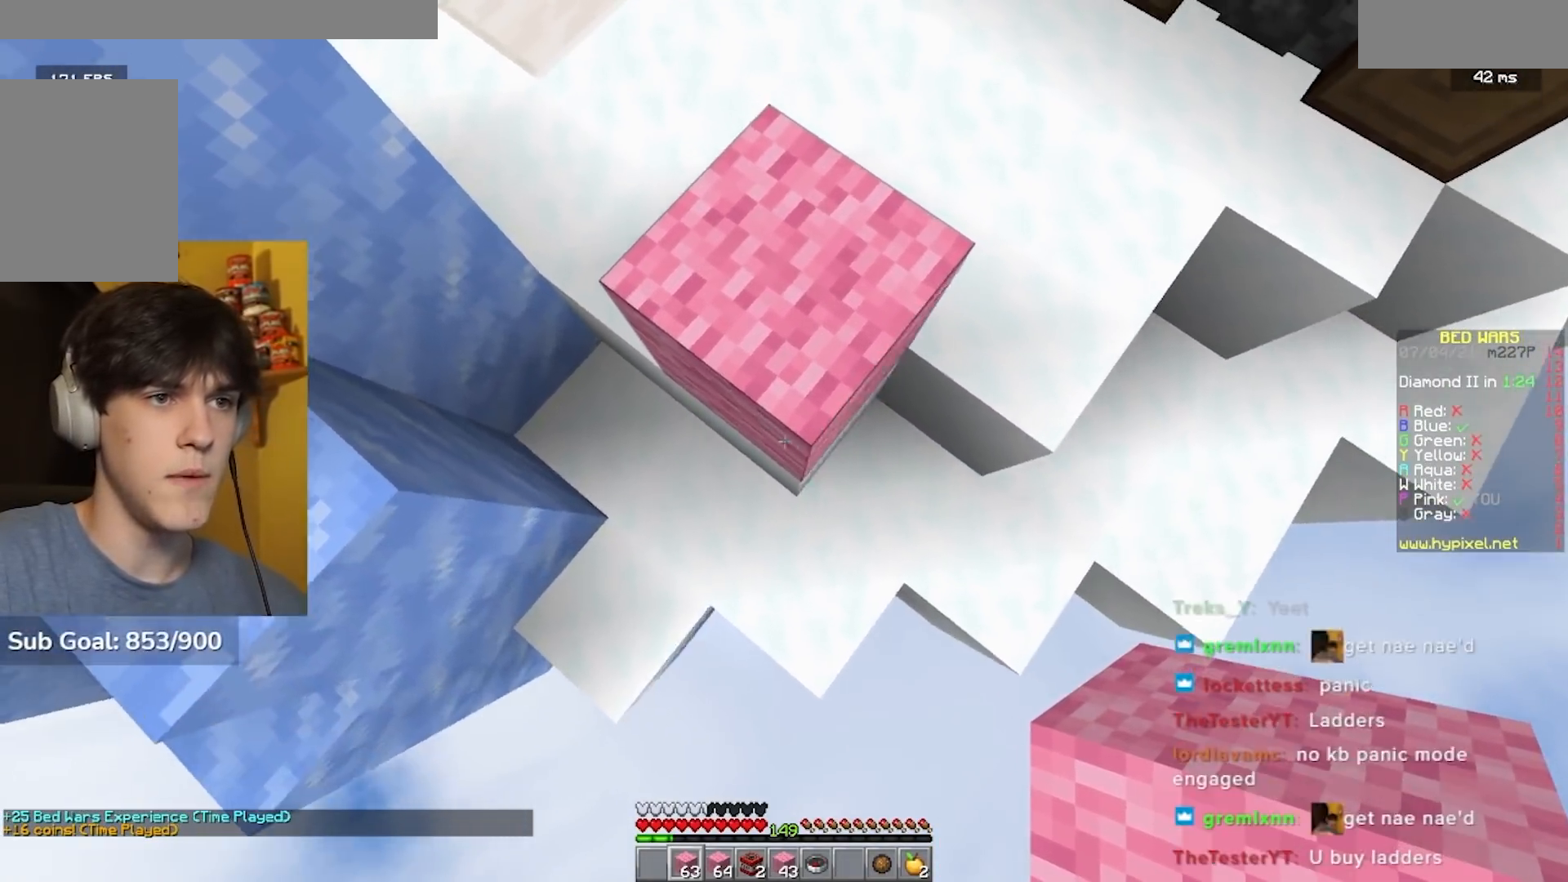
{"keys": ["s"], "mouse": ["right"], "events": [[83, "mouse_right", "down"], [100, "d", "up"]]}
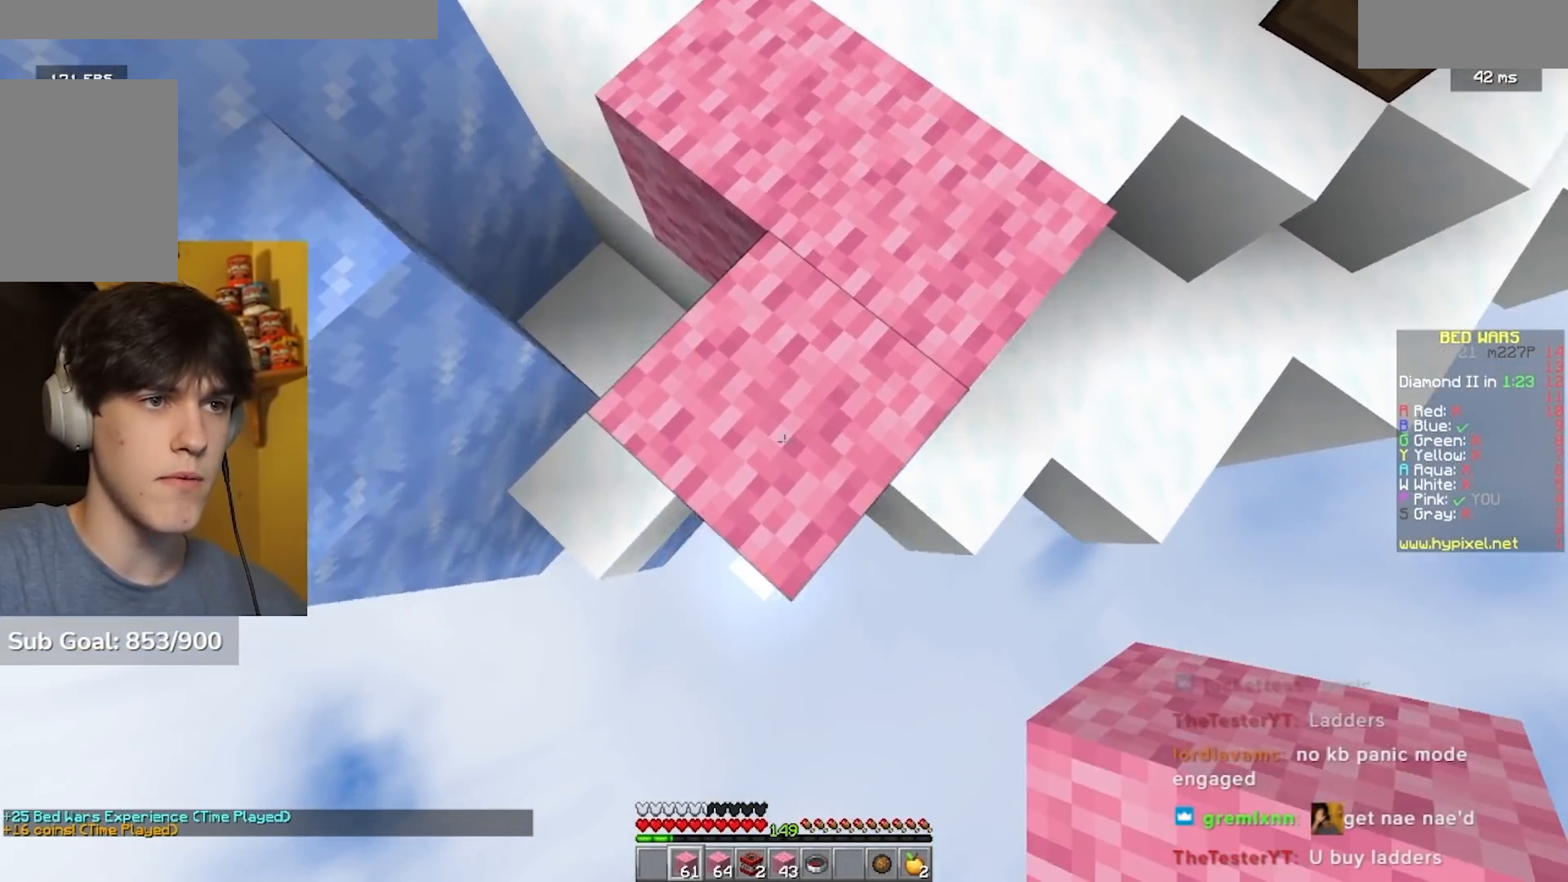
{"keys": ["s"], "mouse": ["right"], "events": []}
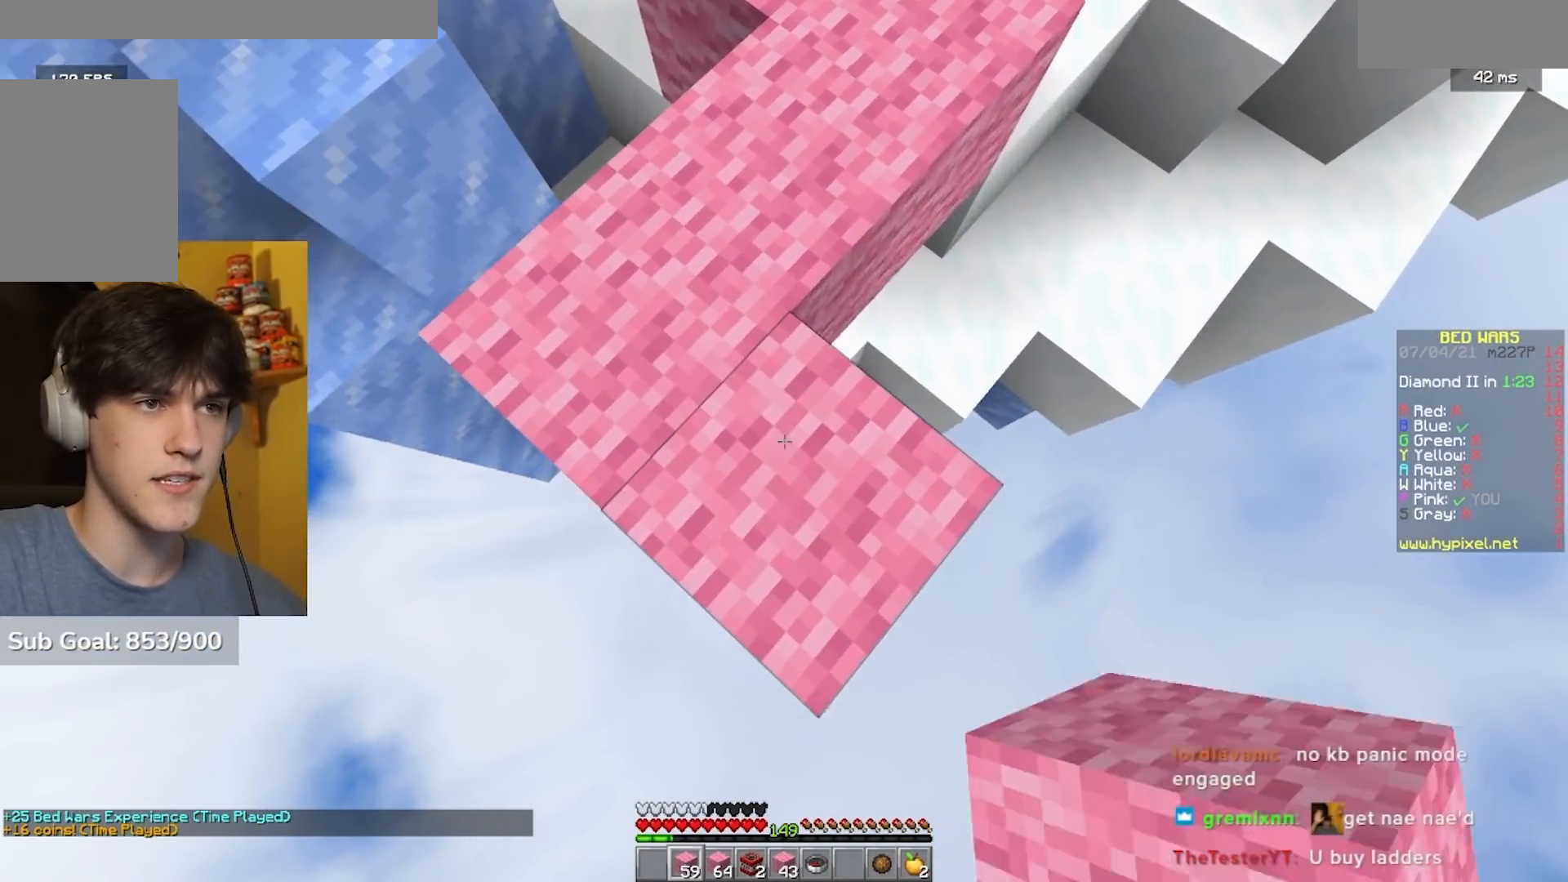
{"keys": ["a", "s"], "mouse": ["right"], "events": [[117, "a", "down"]]}
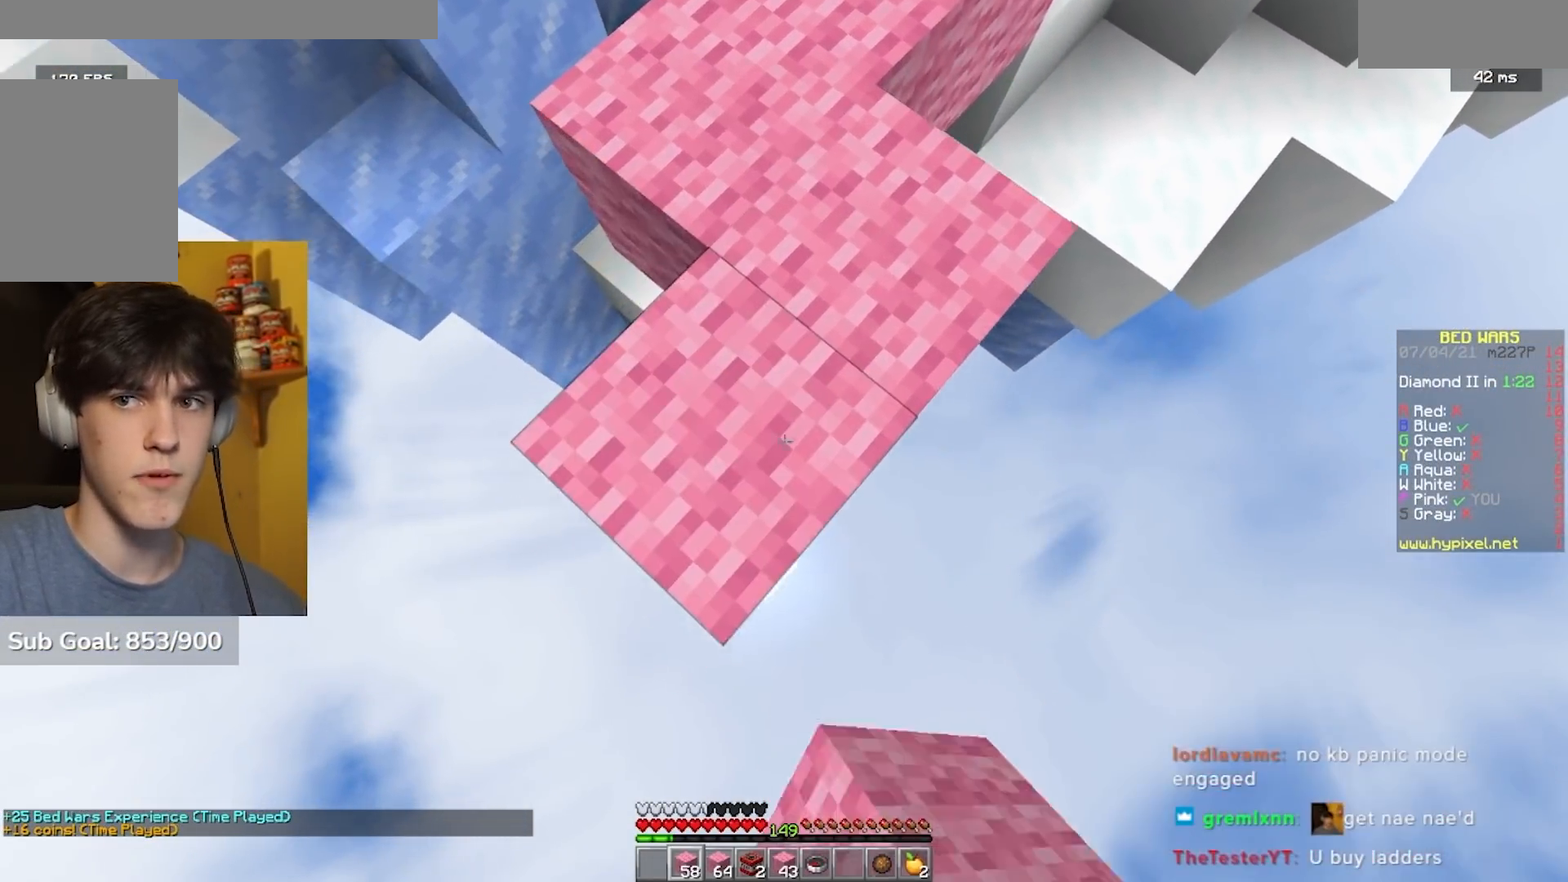
{"keys": ["s"], "mouse": ["right"], "events": [[17, "a", "up"], [433, "mouse_right", "up"], [500, "mouse_right", "down"]]}
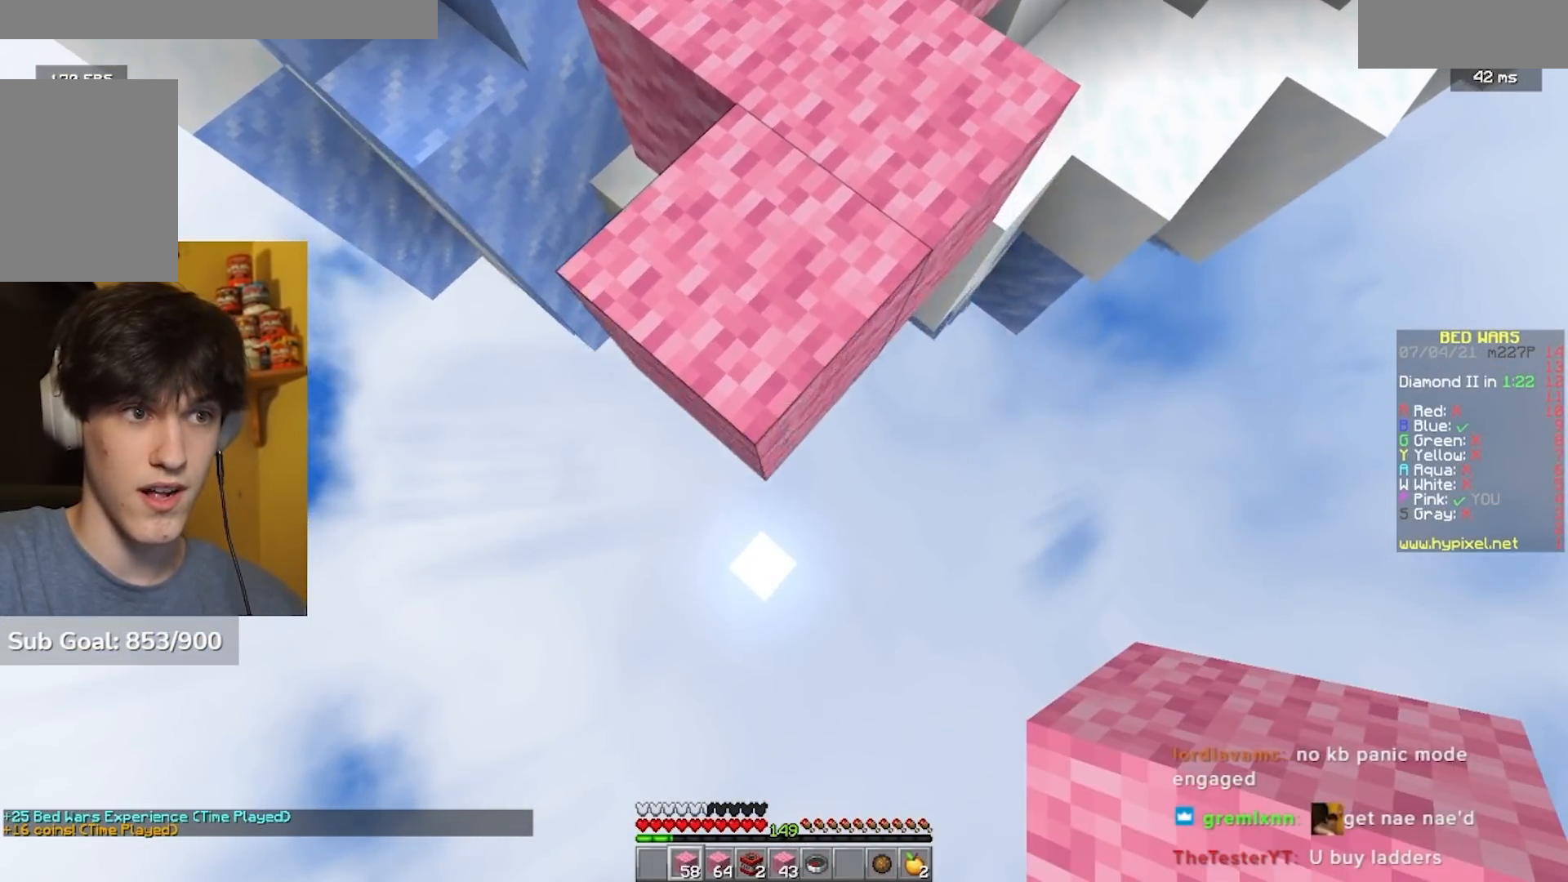
{"keys": ["s"], "mouse": ["right"], "events": []}
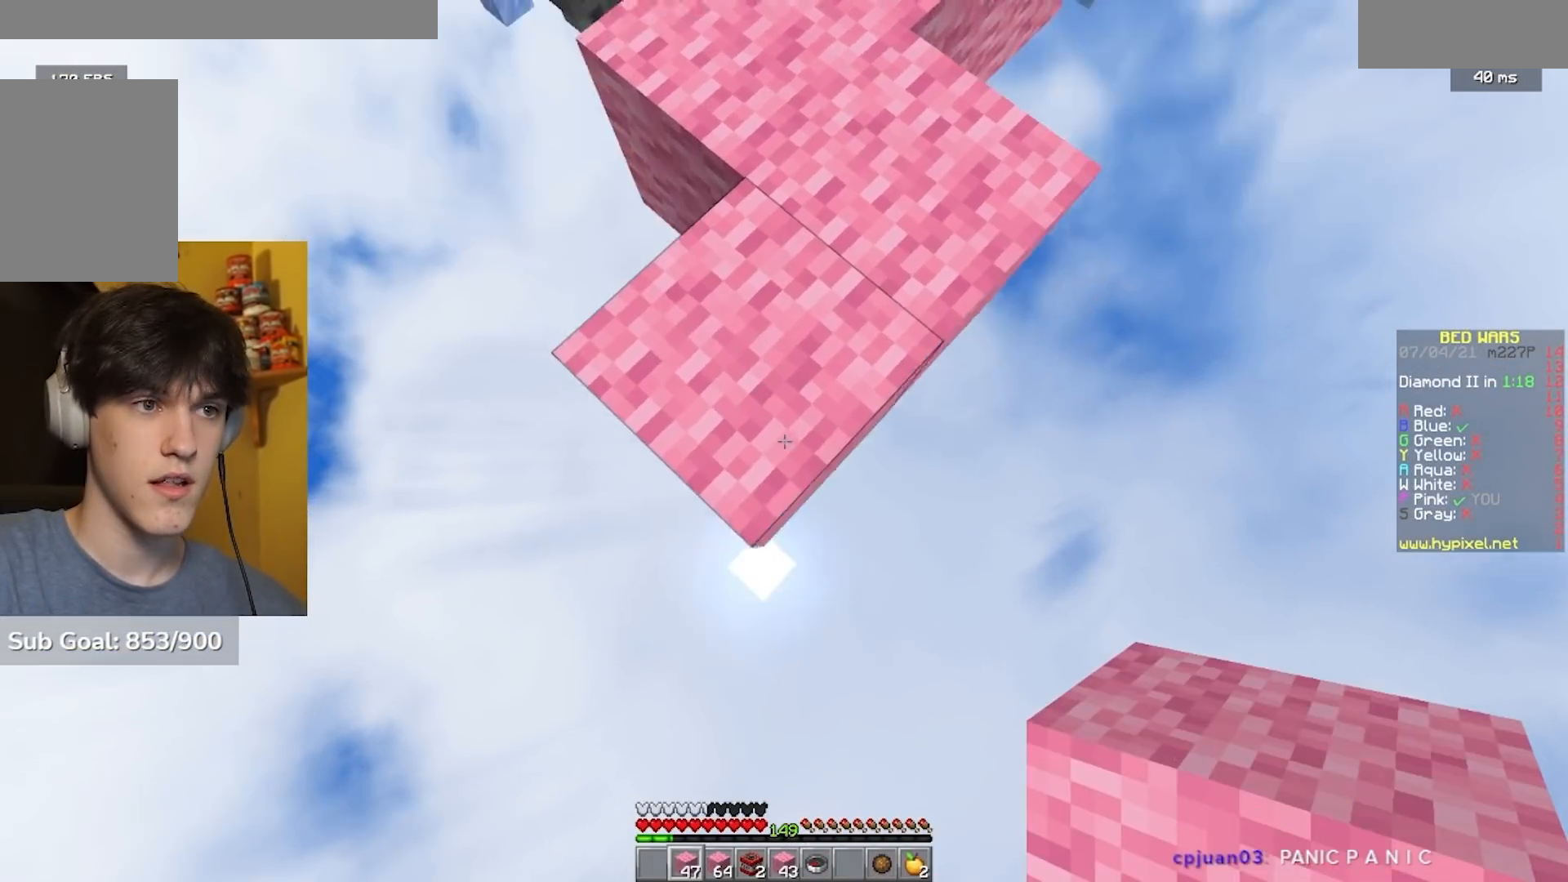
{"keys": ["s"], "mouse": ["right"], "events": []}
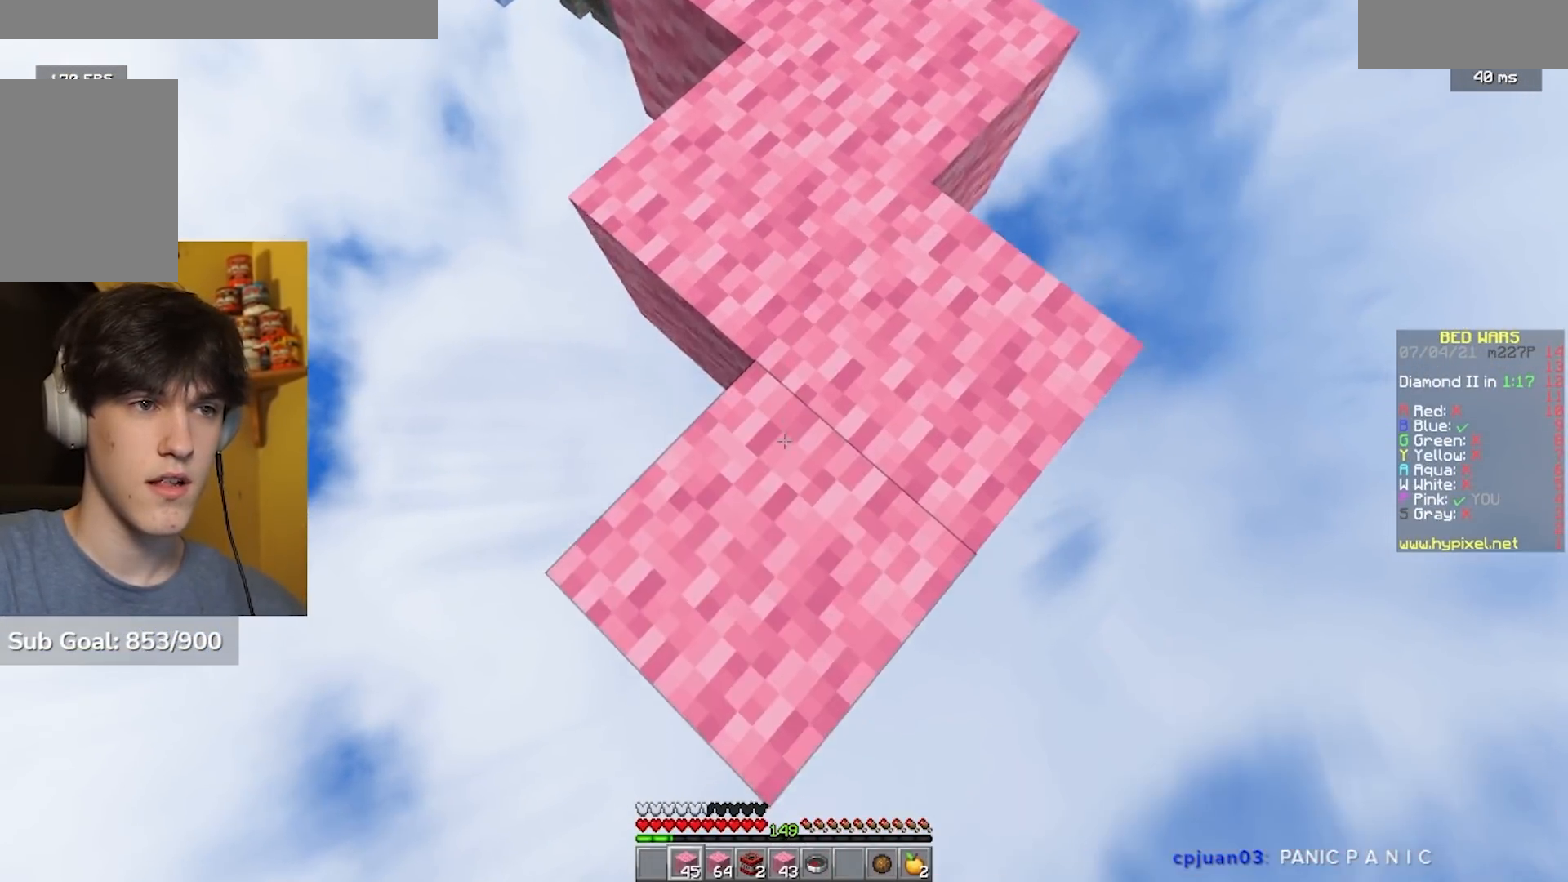
{"keys": ["s"], "mouse": ["right"], "events": []}
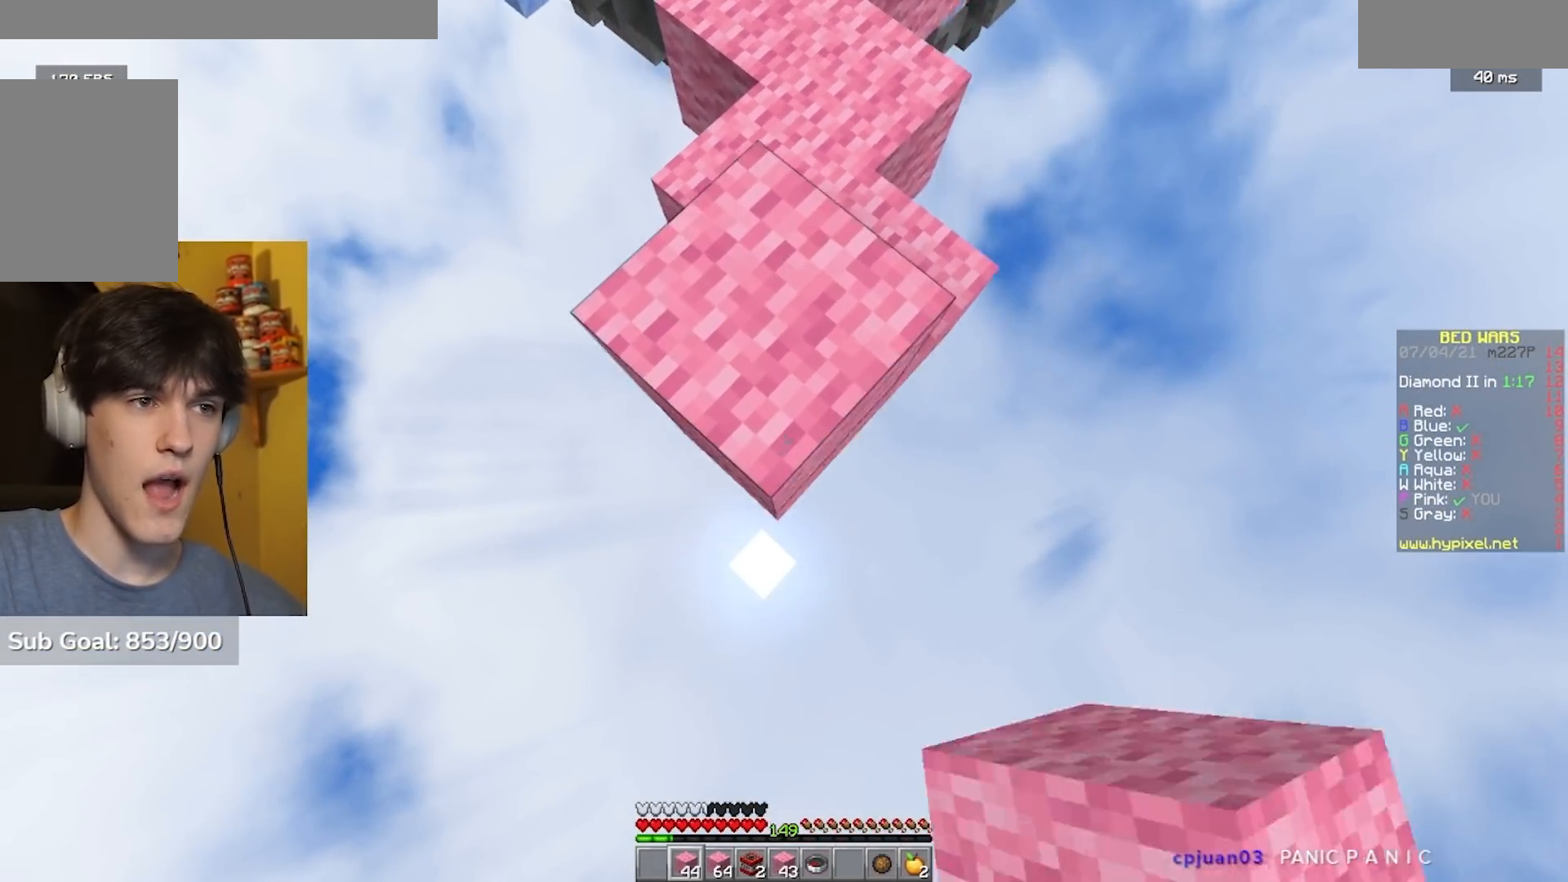
{"keys": ["s"], "mouse": ["right"], "events": []}
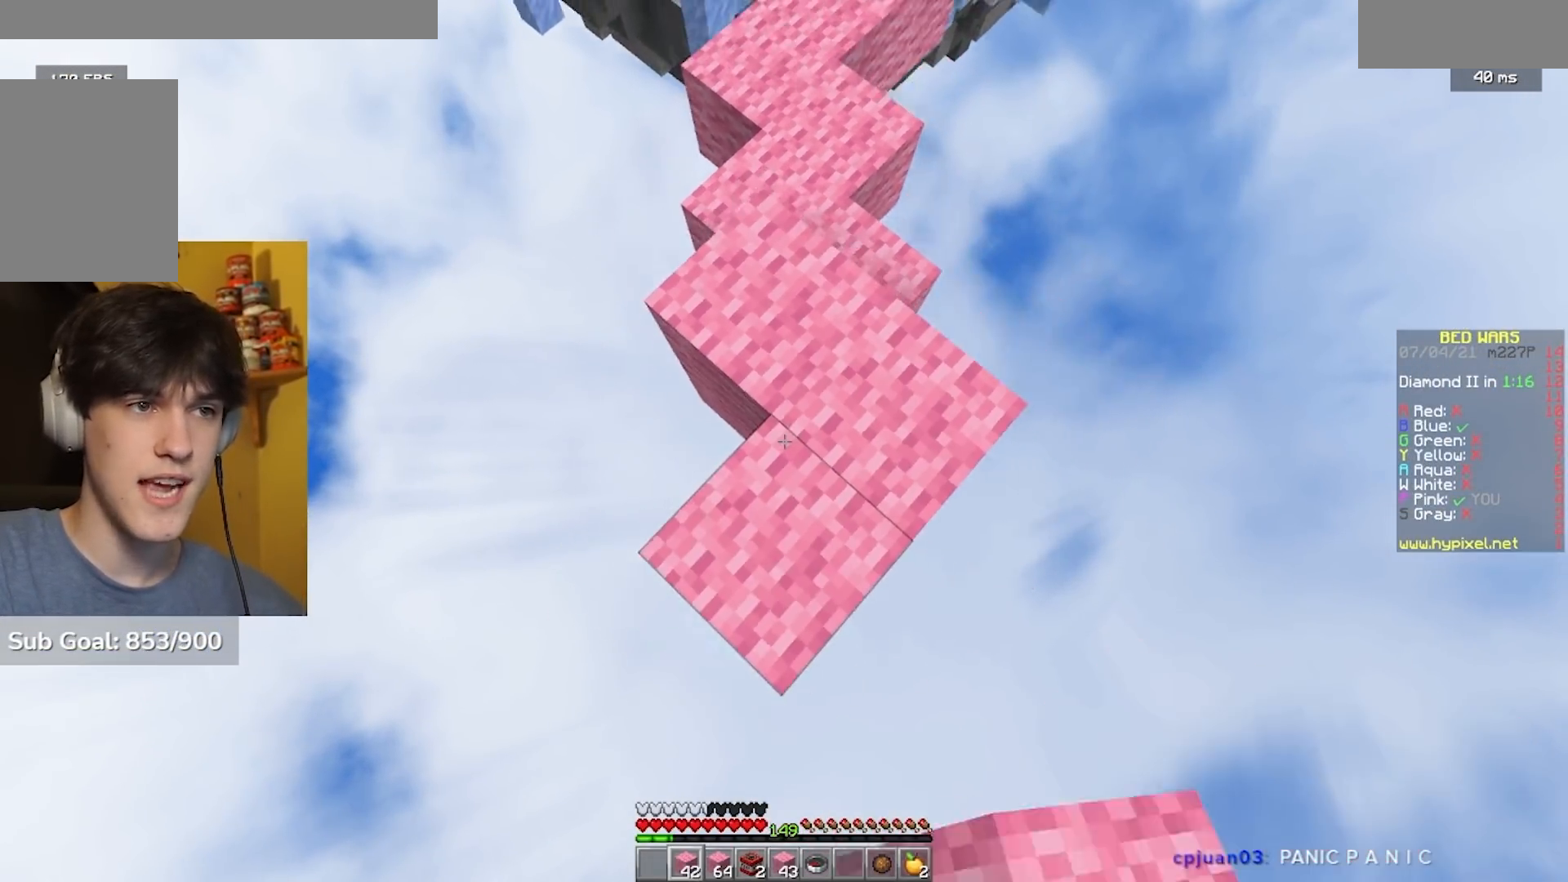
{"keys": ["s"], "mouse": ["right"], "events": []}
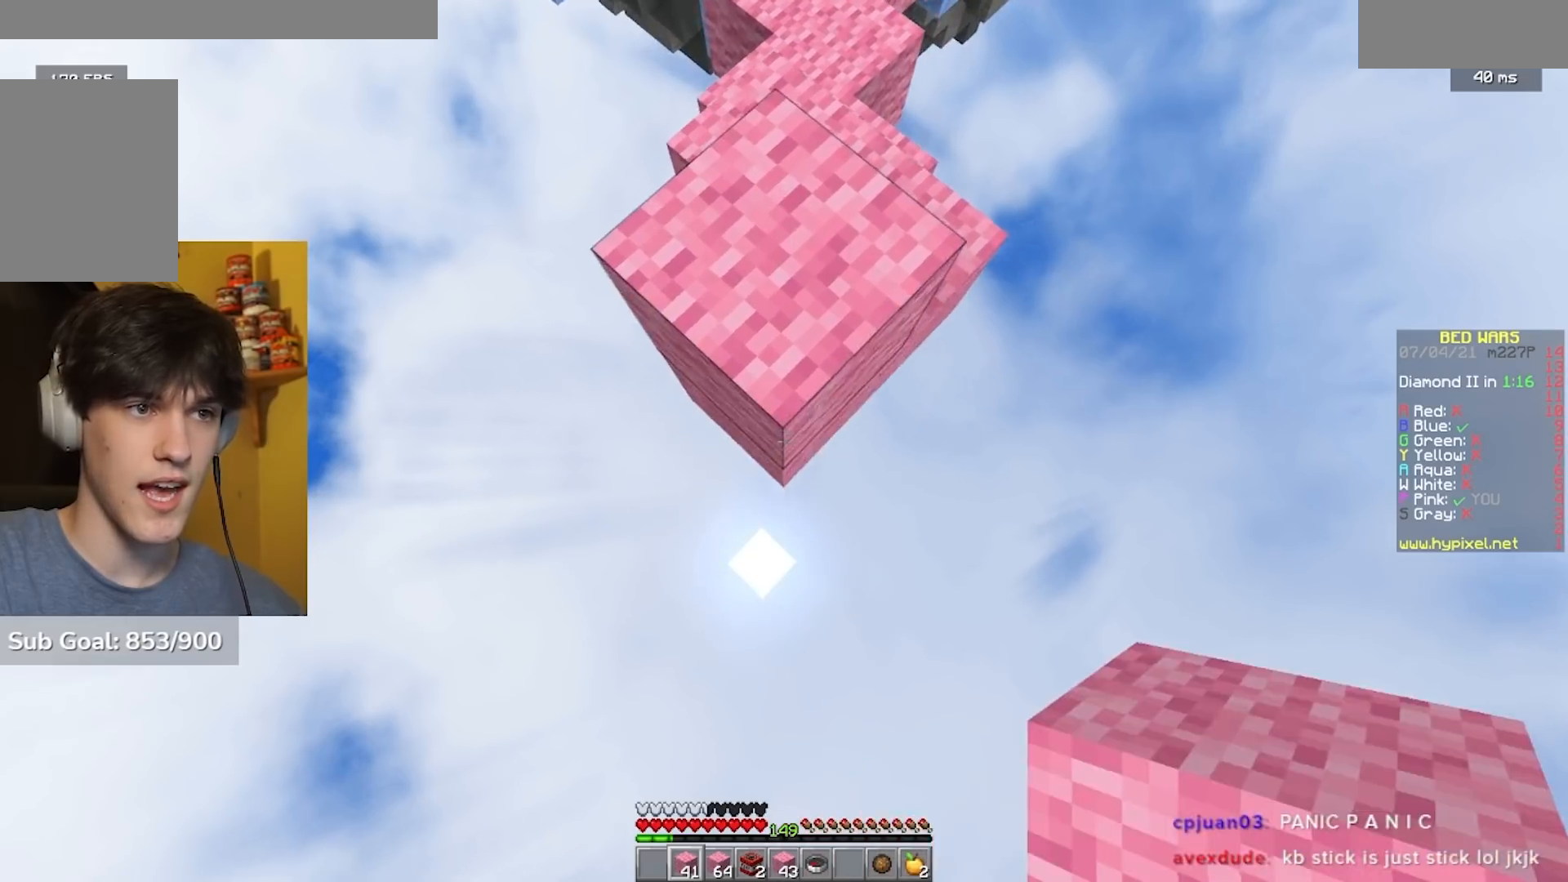
{"keys": ["s"], "mouse": ["right"], "events": []}
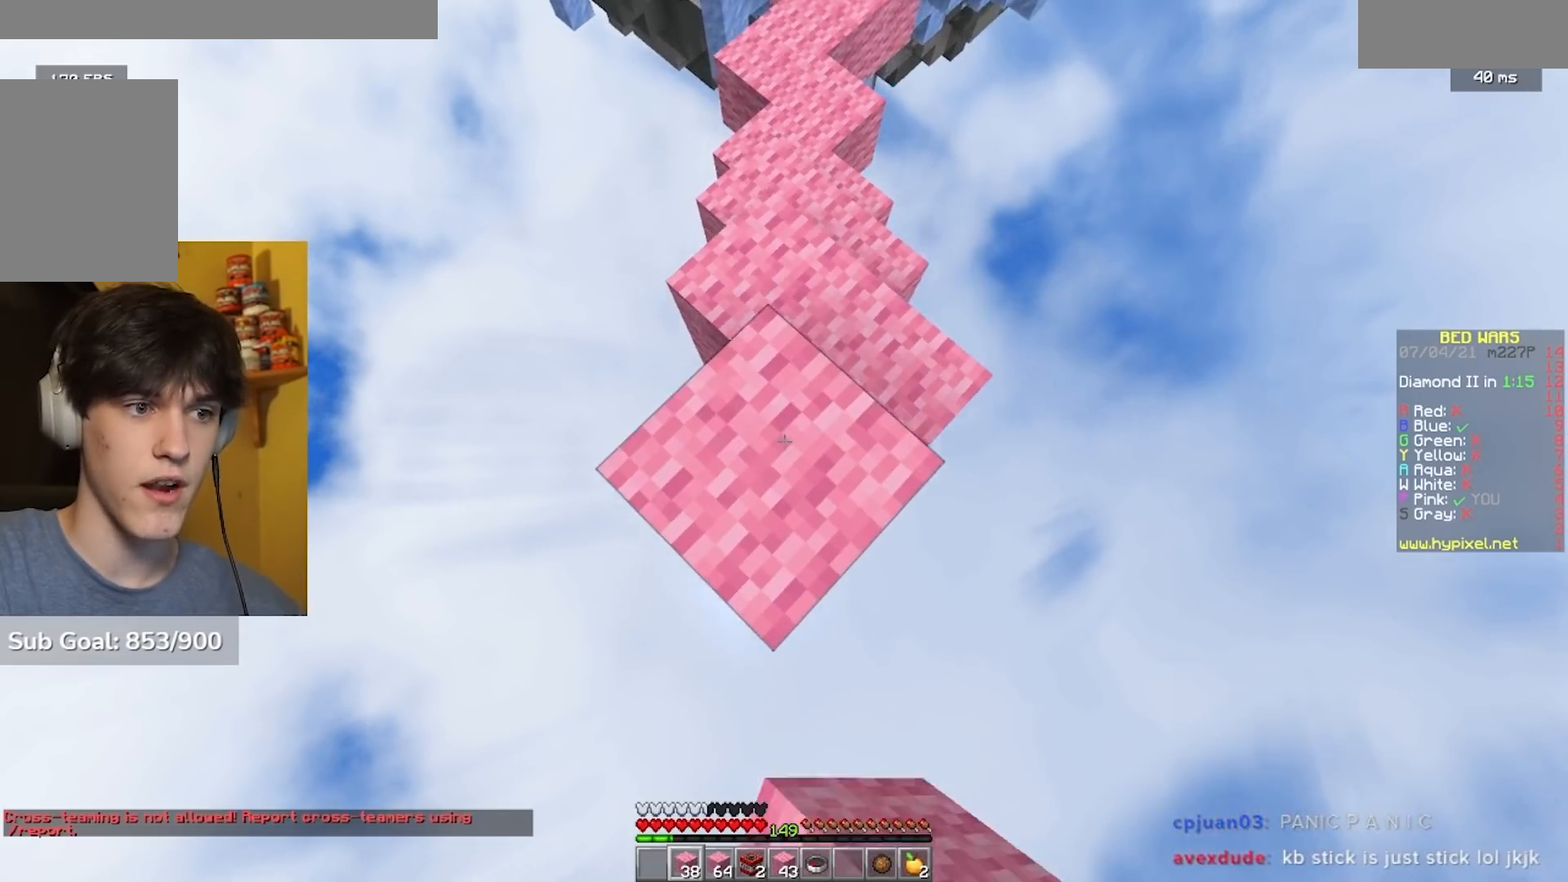
{"keys": ["s"], "mouse": ["right"], "events": []}
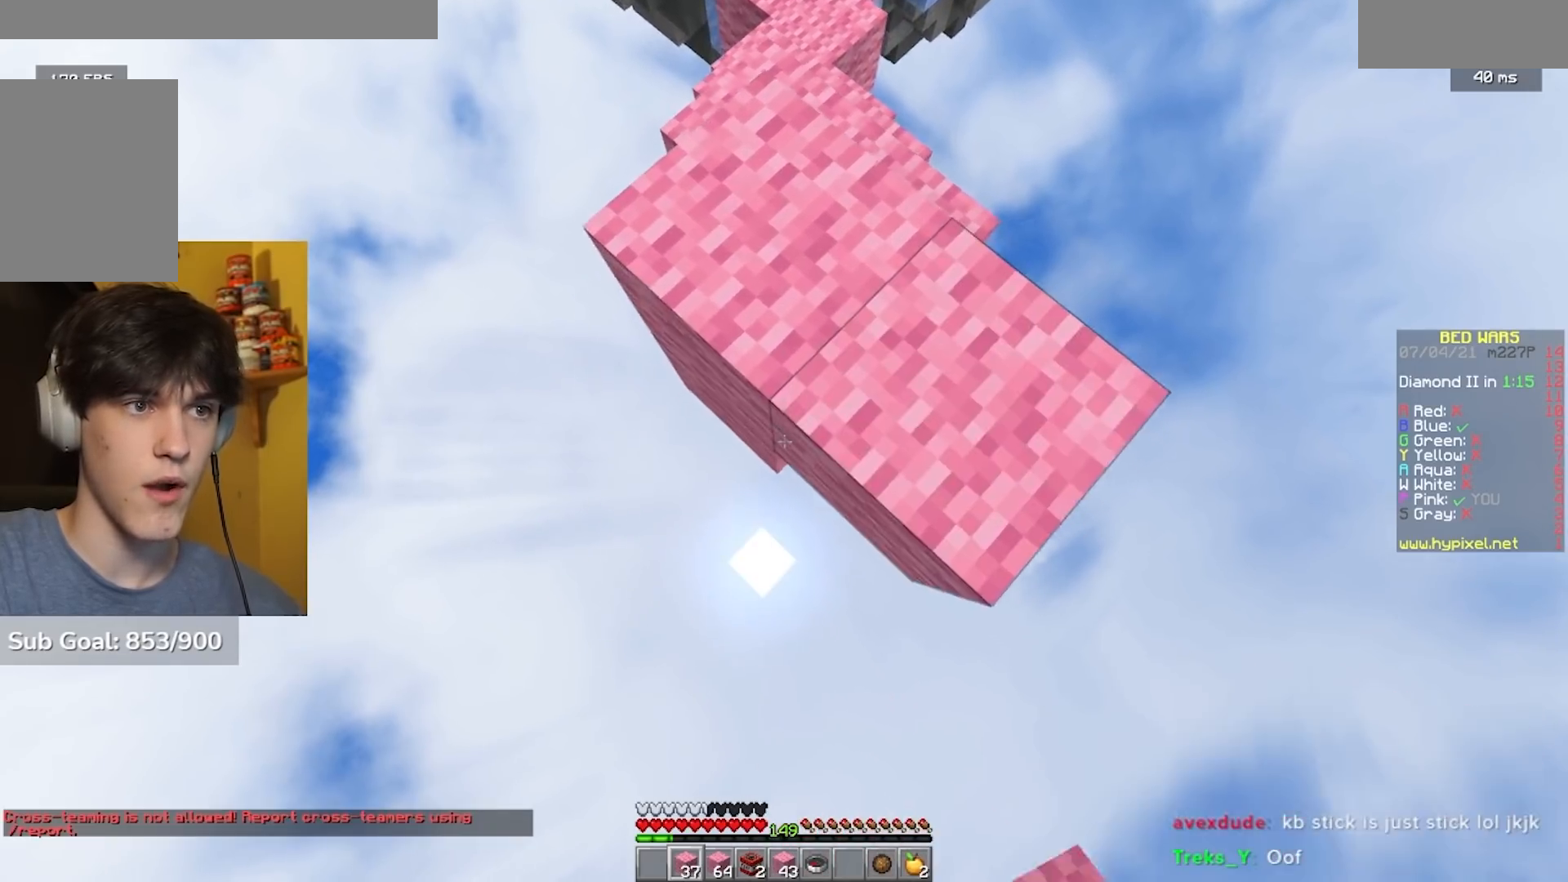
{"keys": ["a", "s"], "mouse": [], "events": [[83, "a", "down"], [100, "mouse_right", "up"]]}
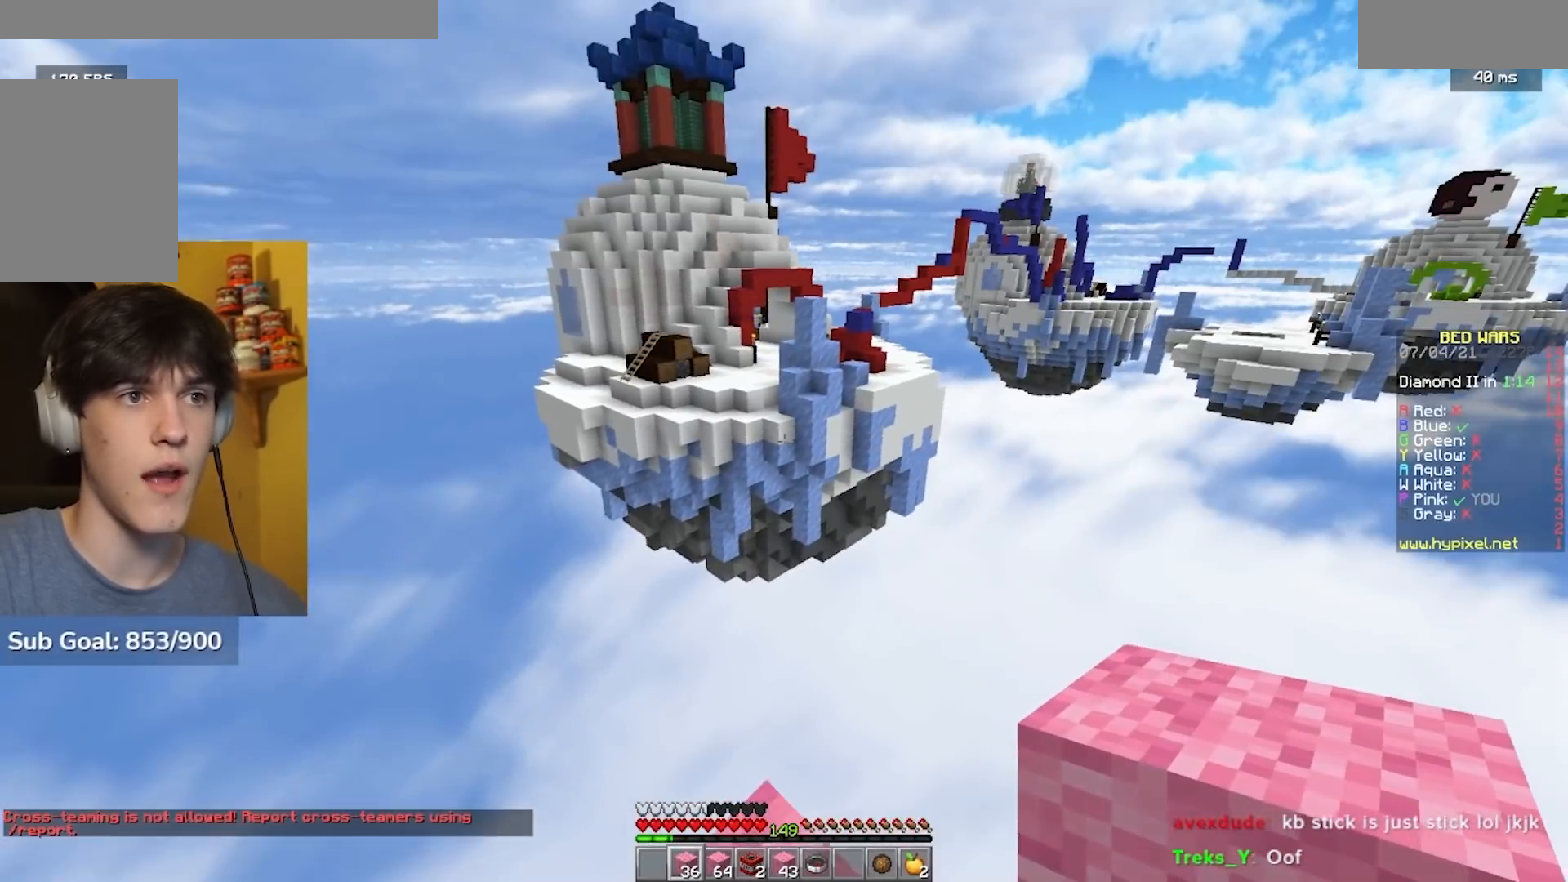
{"keys": [], "mouse": [], "events": [[67, "a", "up"], [433, "s", "up"]]}
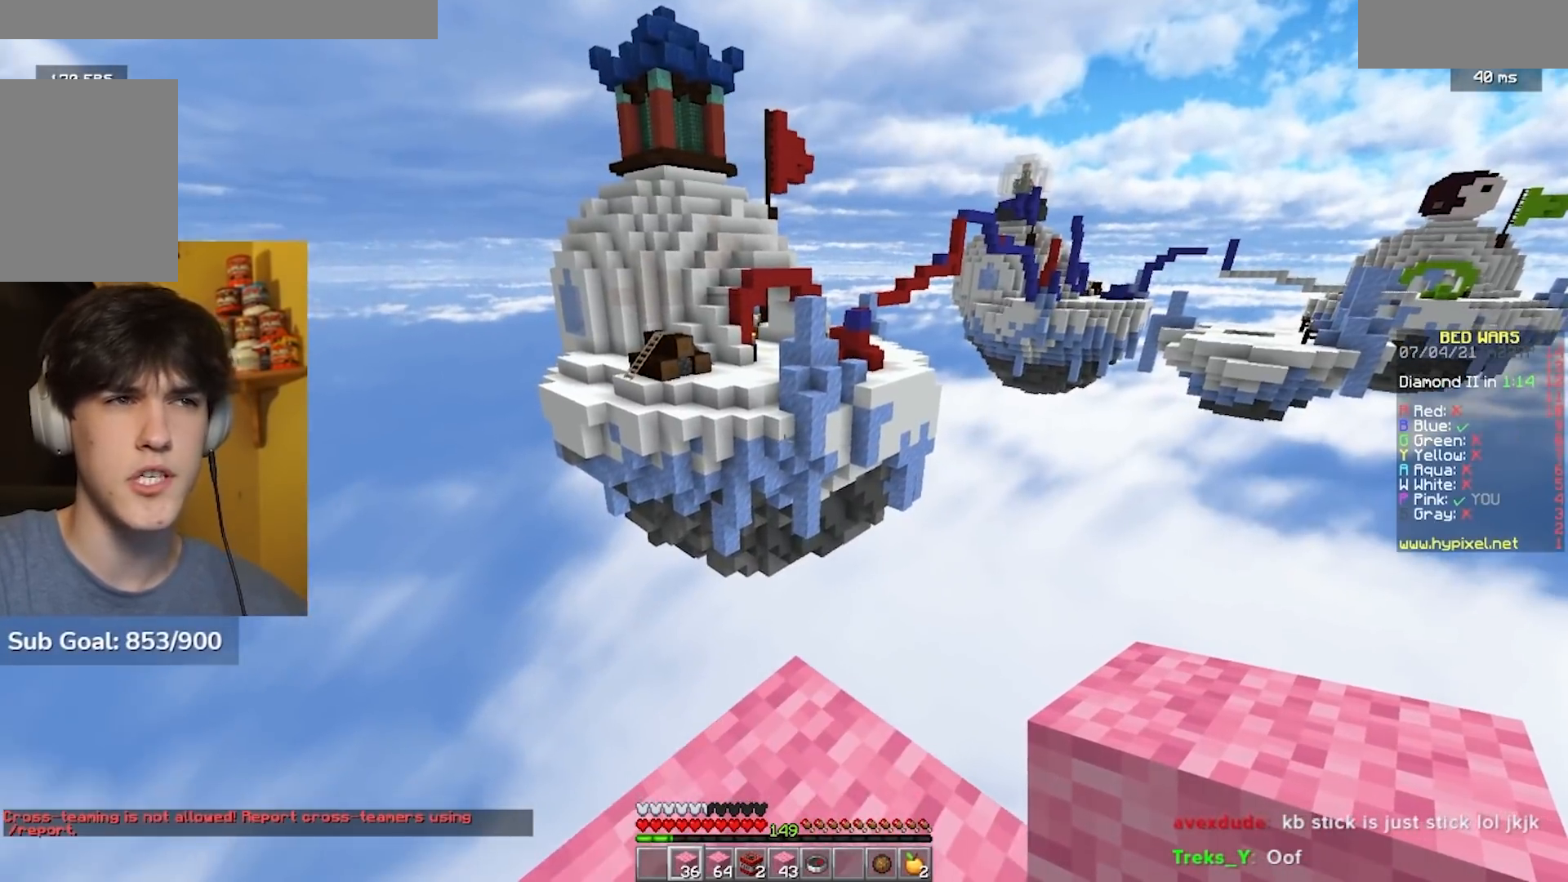
{"keys": ["a", "s"], "mouse": [], "events": [[17, "w", "down"], [200, "a", "down"], [333, "w", "up"], [383, "s", "down"]]}
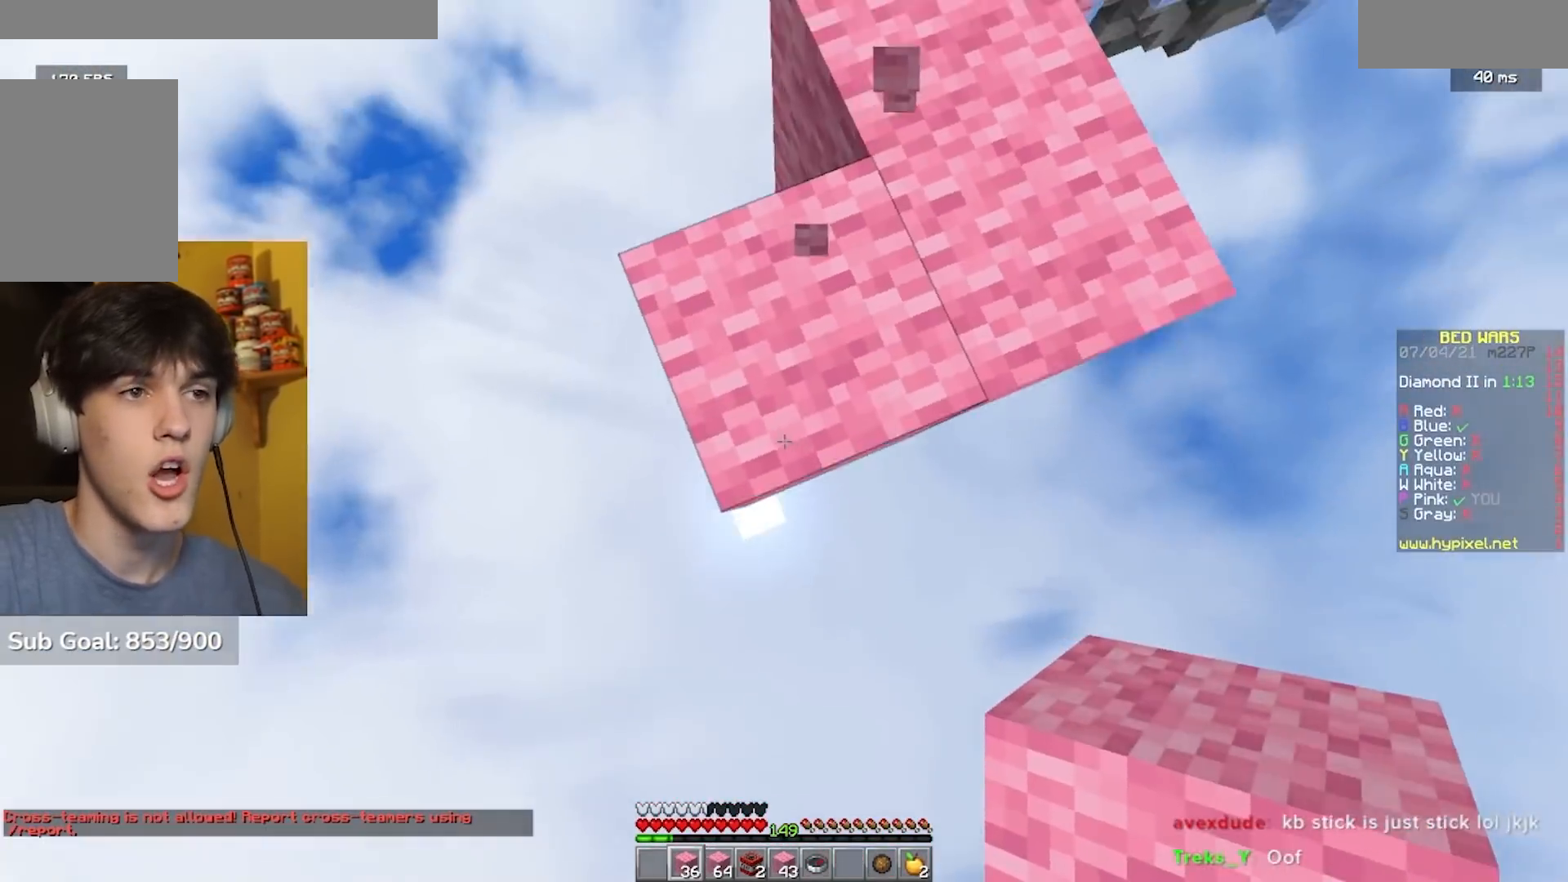
{"keys": ["s"], "mouse": ["right"], "events": [[17, "a", "up"], [450, "mouse_right", "down"]]}
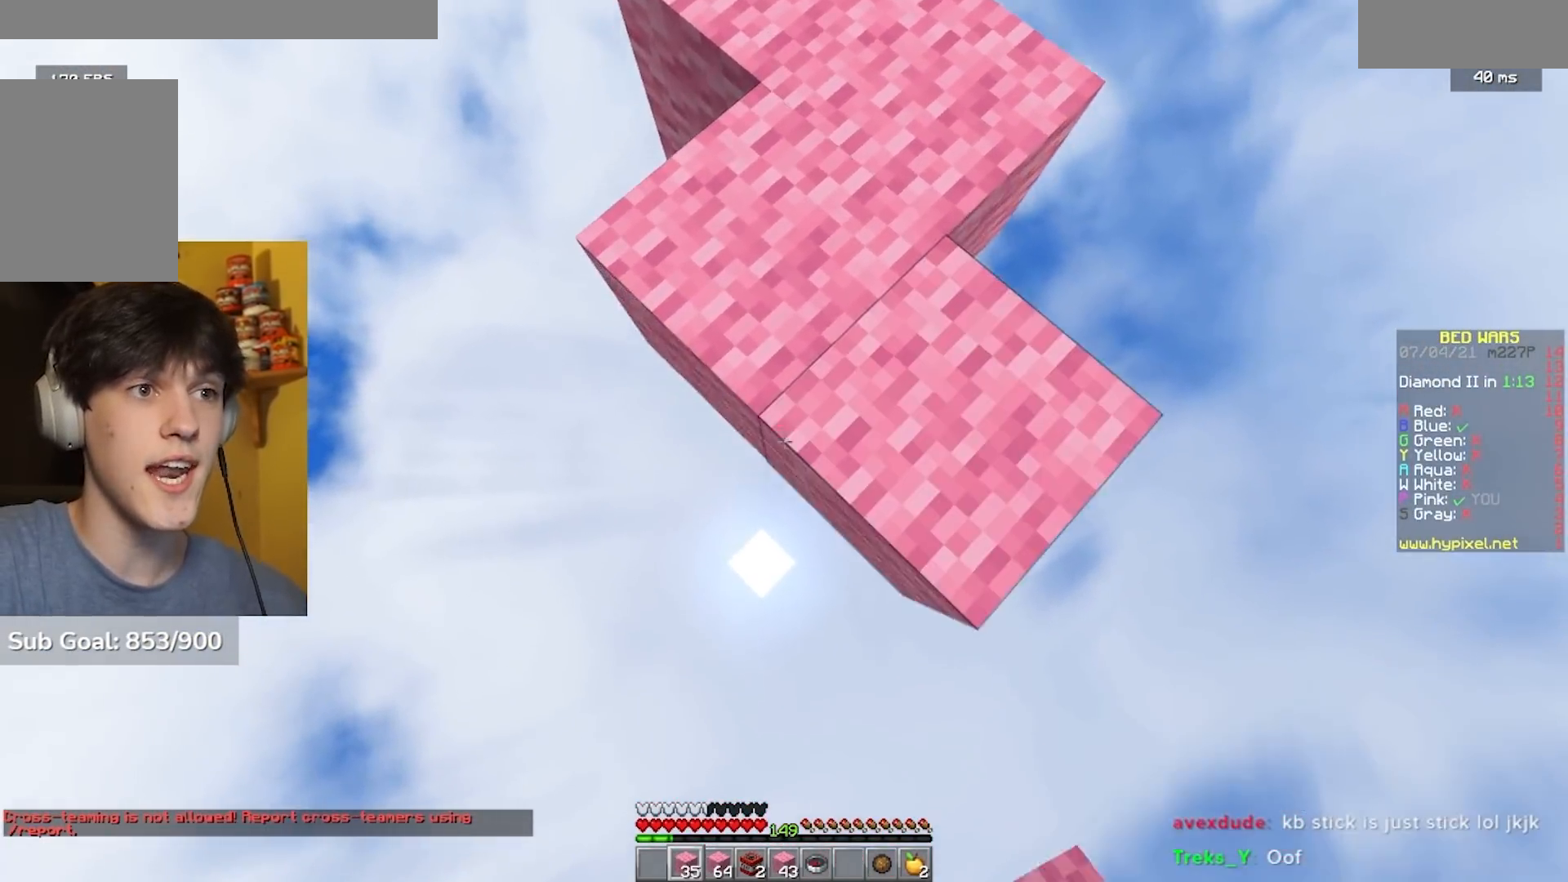
{"keys": ["s"], "mouse": ["right"], "events": [[117, "mouse_right", "up"], [167, "mouse_right", "down"], [317, "mouse_right", "up"], [383, "mouse_right", "down"]]}
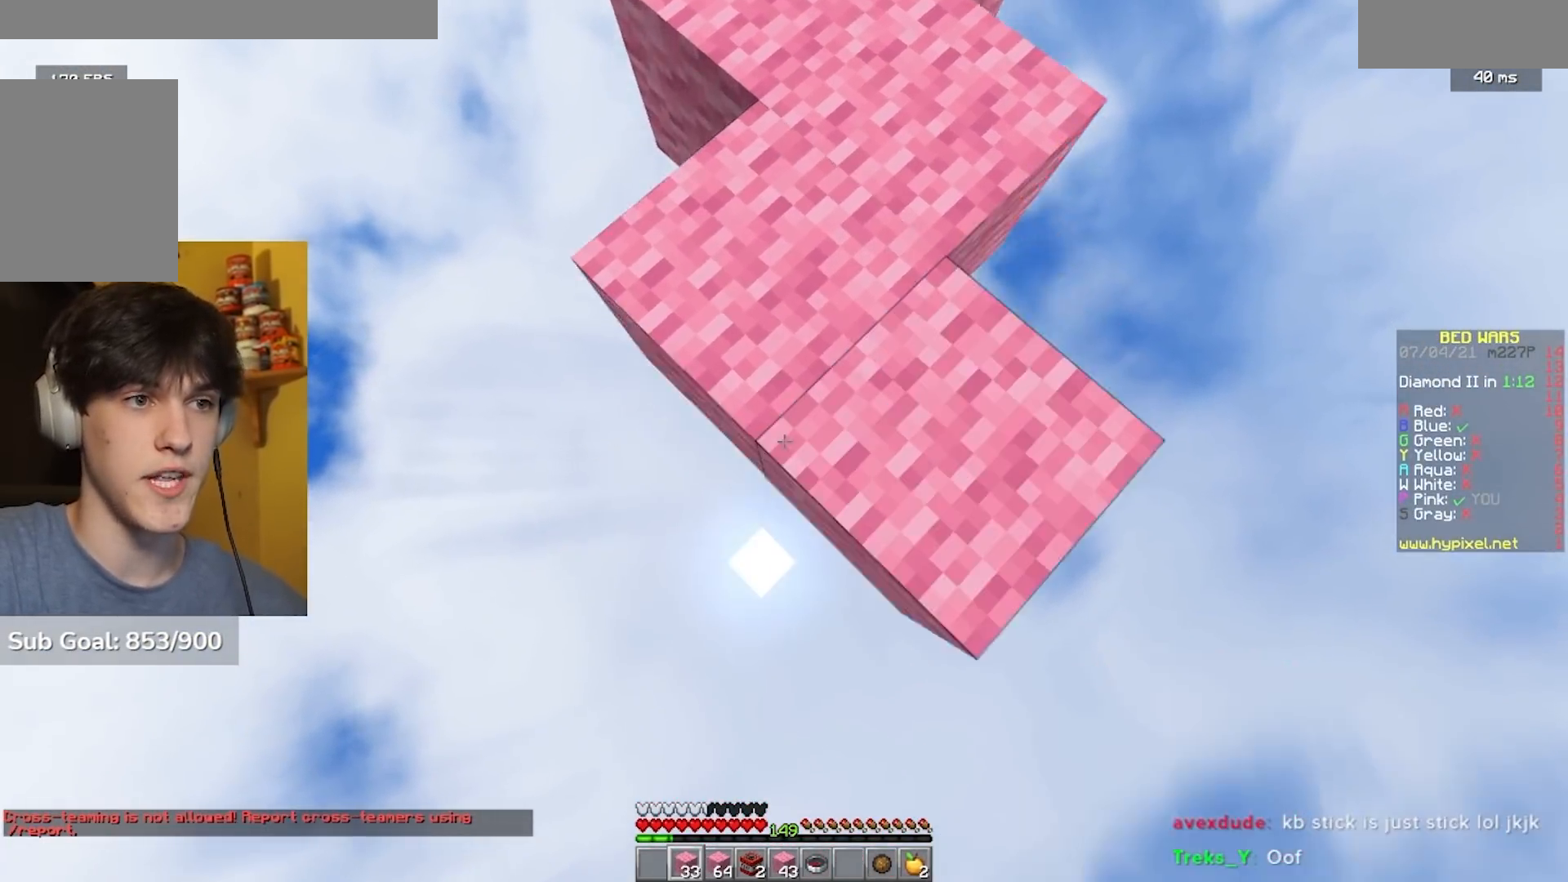
{"keys": ["s"], "mouse": [], "events": [[500, "mouse_right", "up"]]}
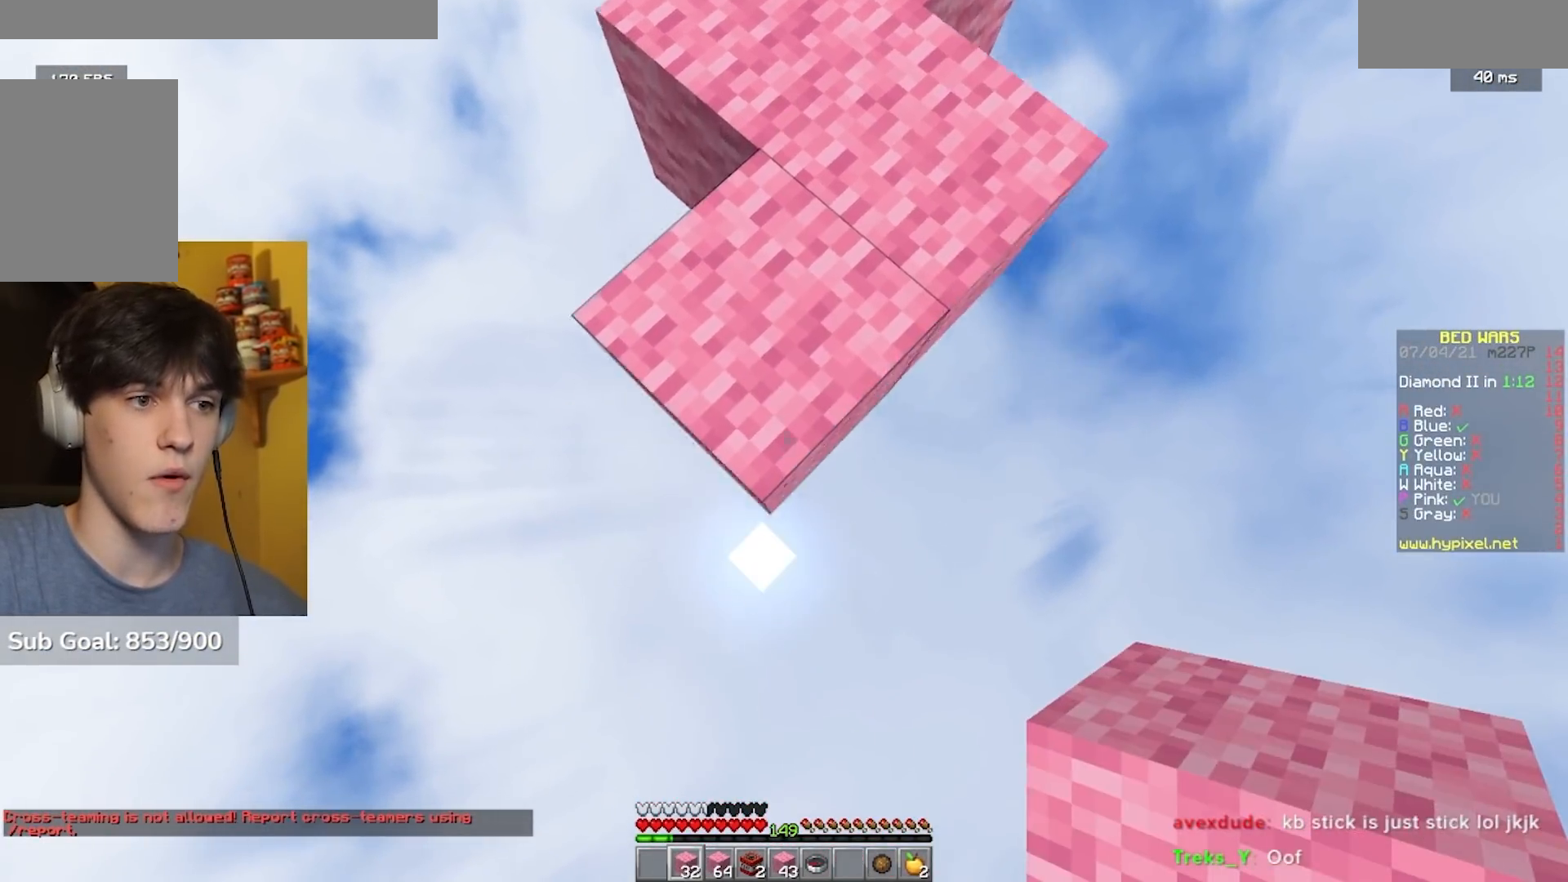
{"keys": ["s"], "mouse": ["right"], "events": [[50, "mouse_right", "down"]]}
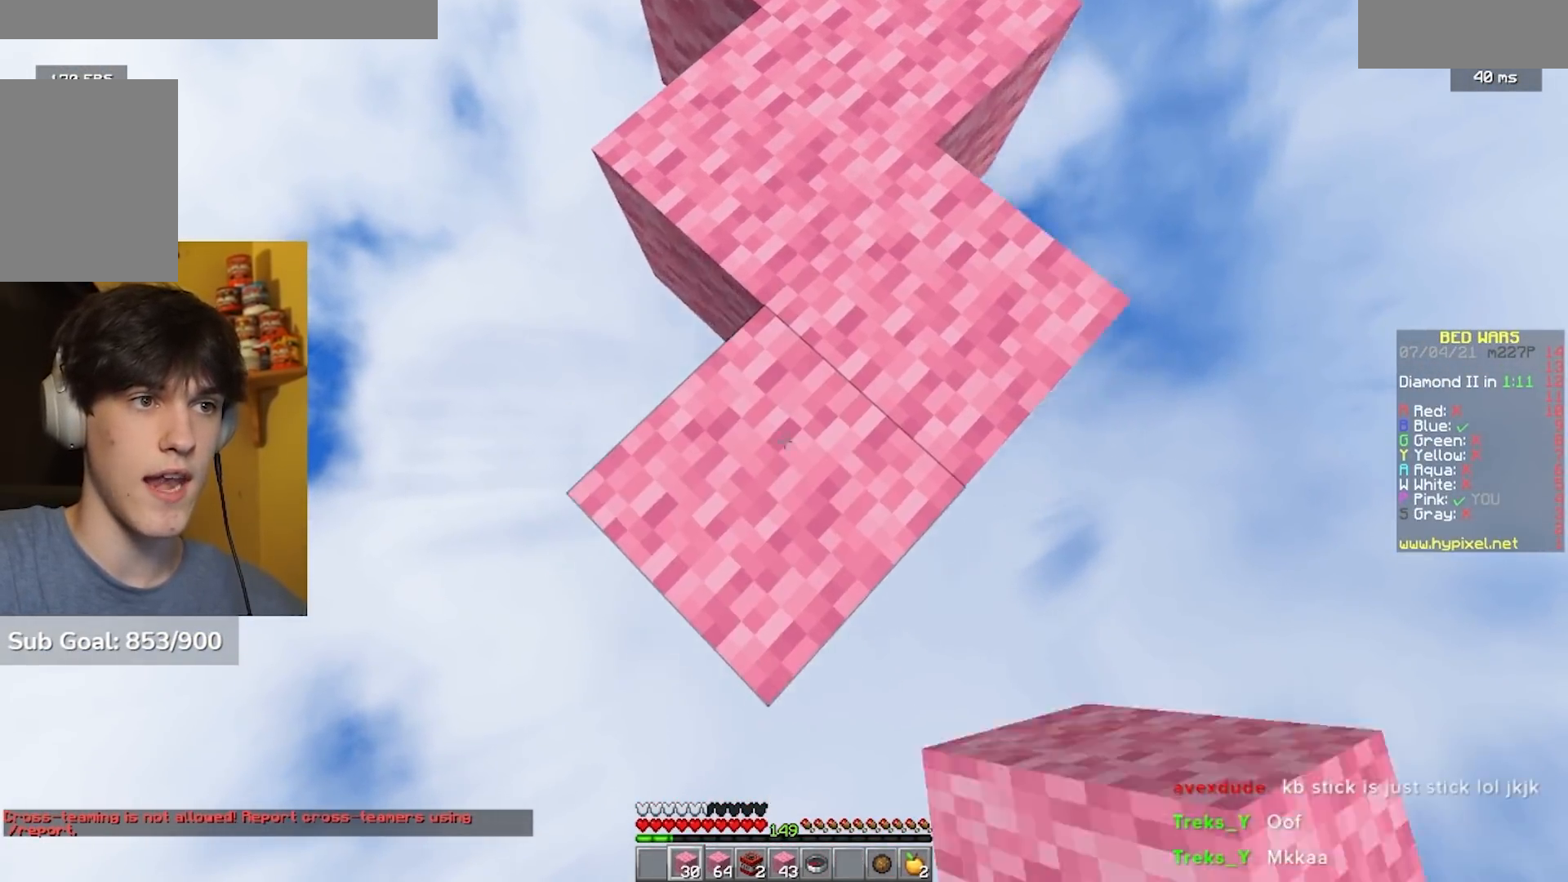
{"keys": ["s"], "mouse": [], "events": [[500, "mouse_right", "up"]]}
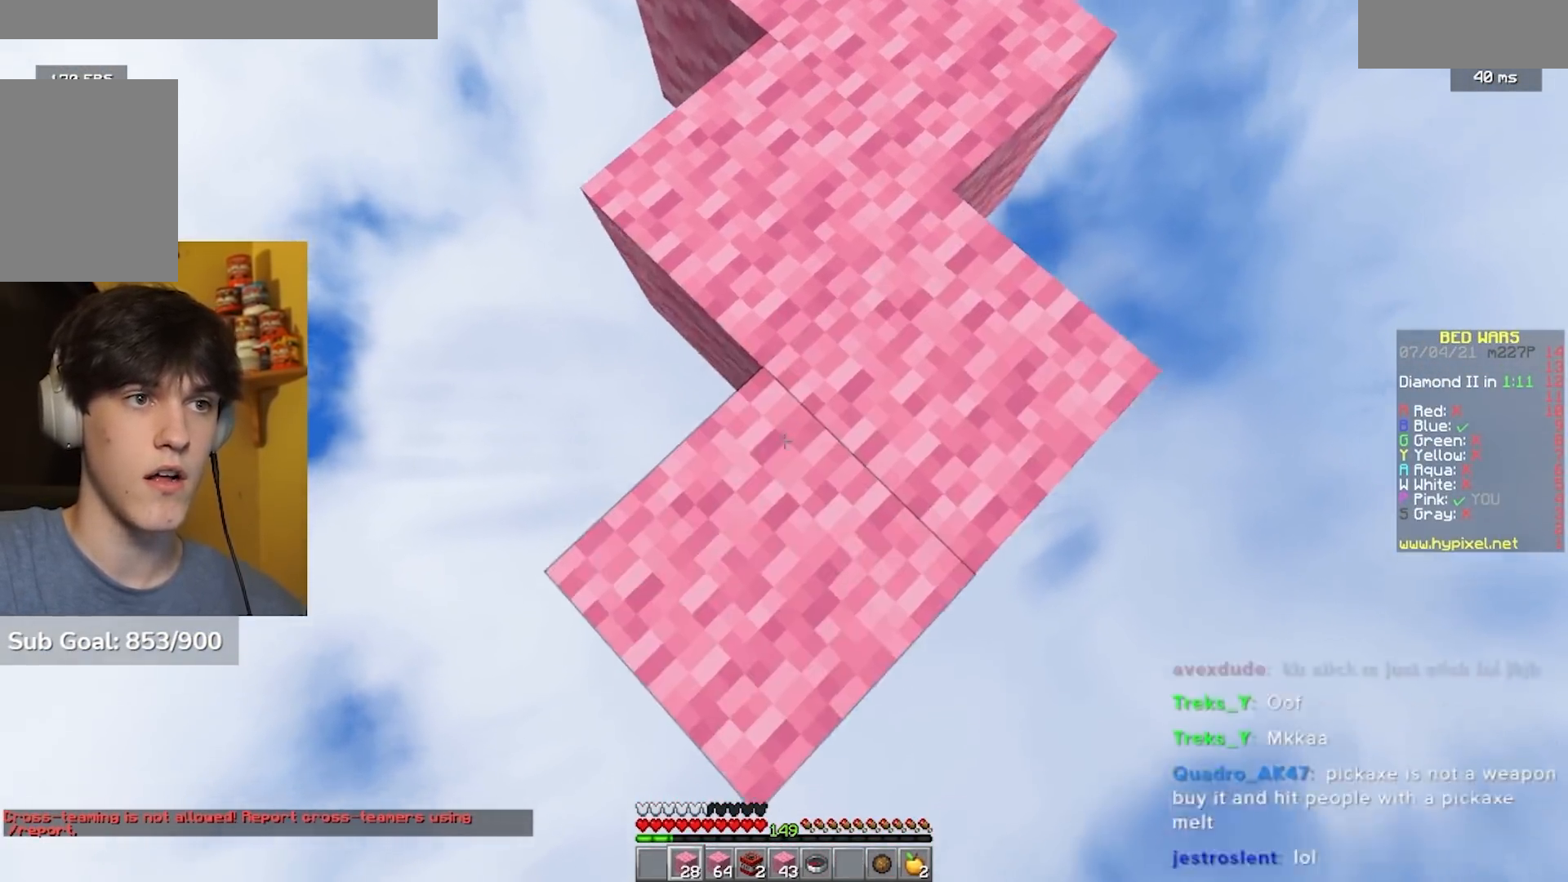
{"keys": ["s"], "mouse": ["left"], "events": [[133, "d", "down"], [250, "d", "up"], [467, "mouse_left", "down"]]}
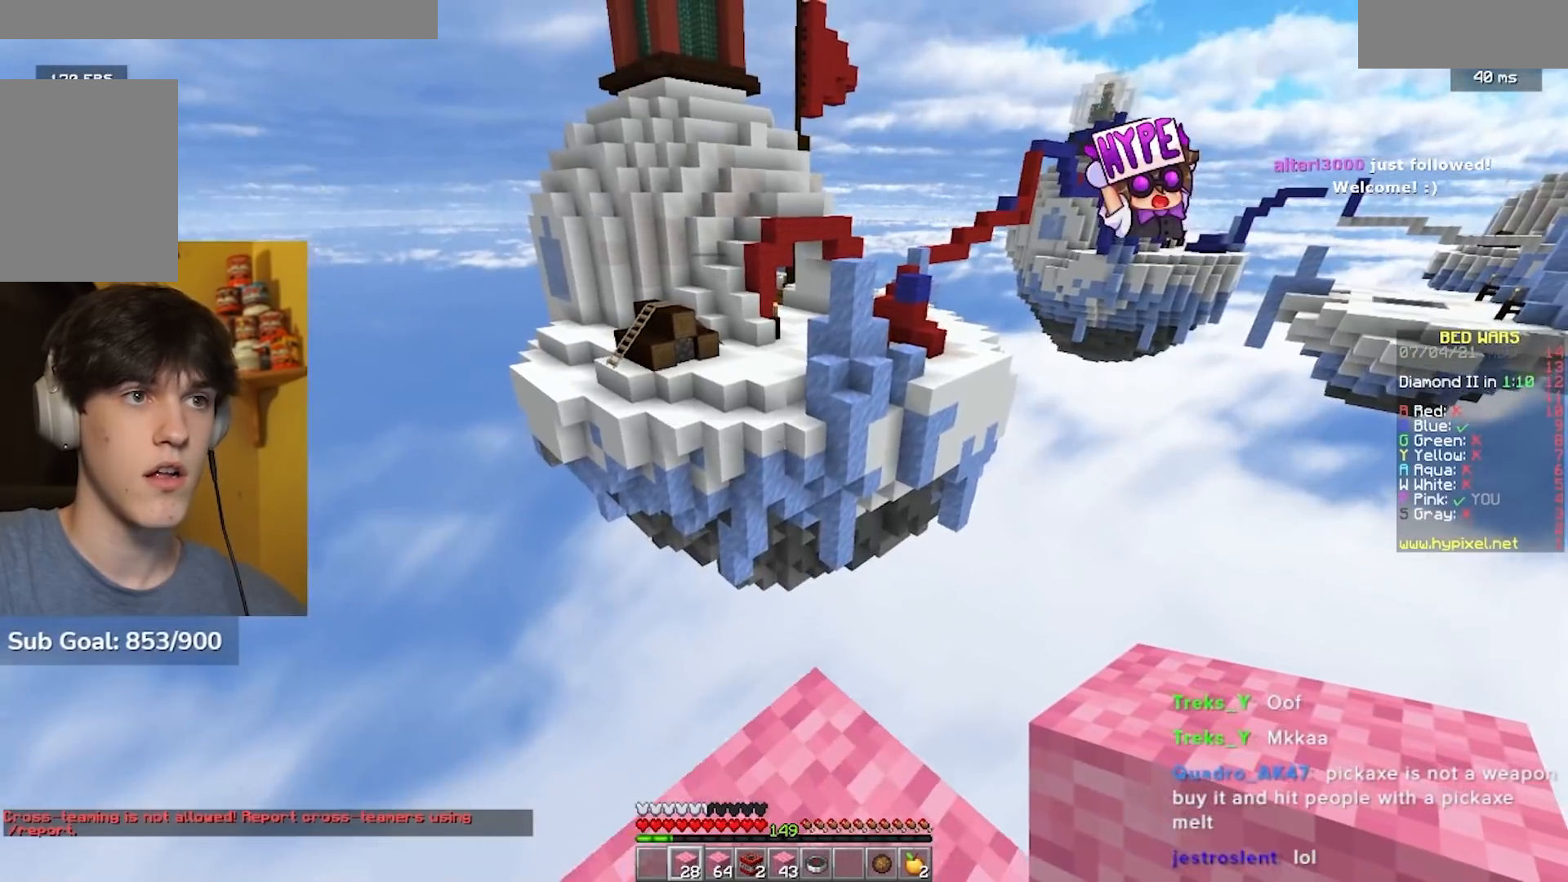
{"keys": ["w"], "mouse": [], "events": [[50, "mouse_left", "up"], [50, "s", "up"], [117, "w", "down"]]}
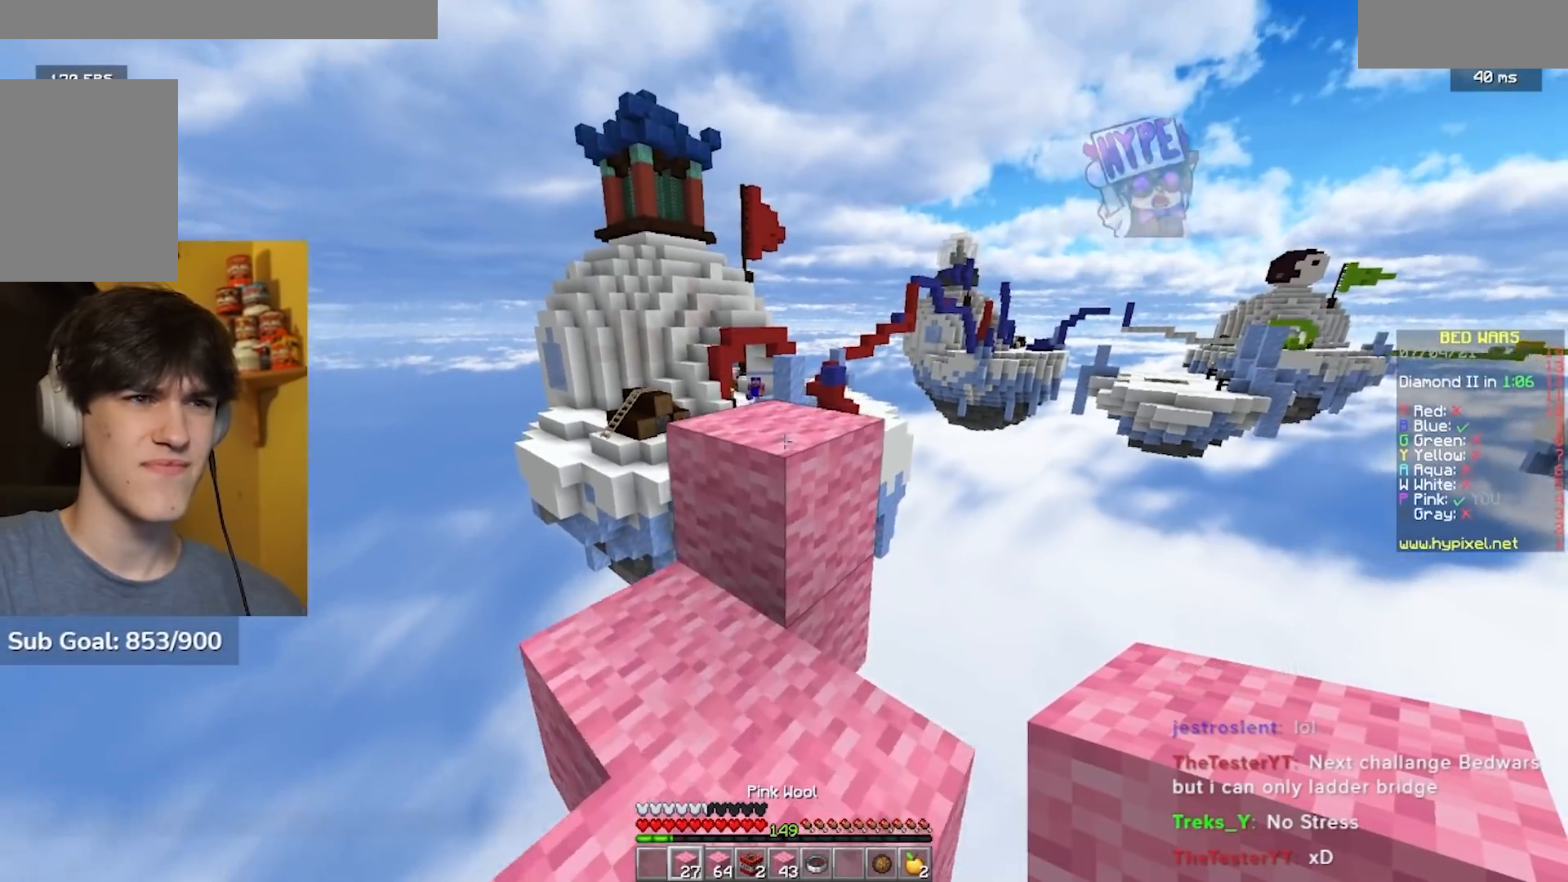
{"keys": ["a"], "mouse": [], "events": [[117, "w", "up"], [400, "a", "down"]]}
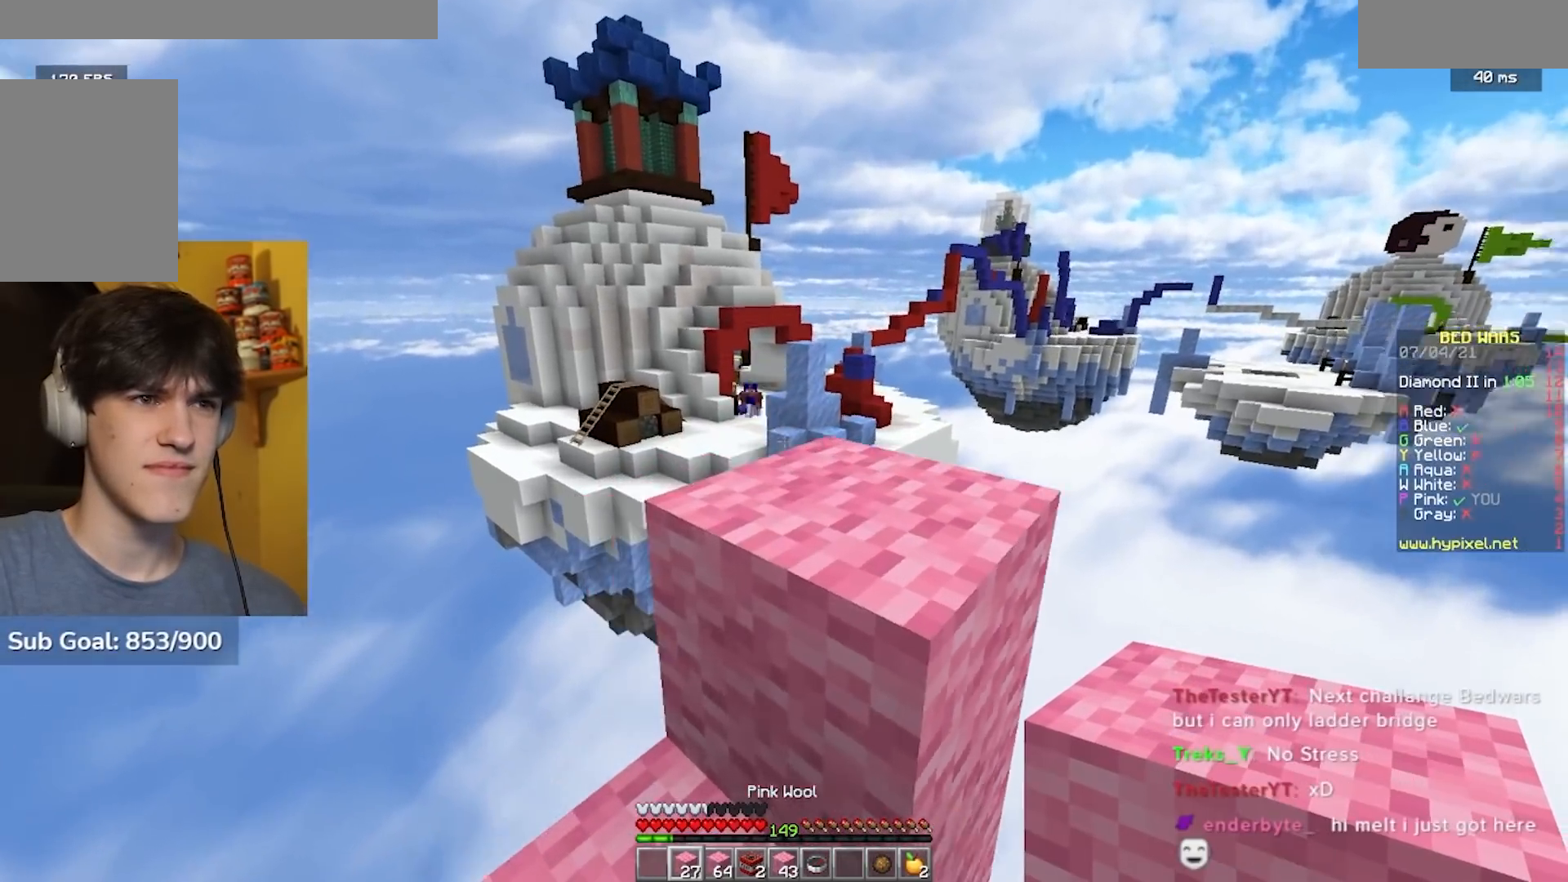
{"keys": ["d"], "mouse": [], "events": [[17, "a", "up"], [117, "w", "down"], [350, "w", "up"], [450, "d", "down"]]}